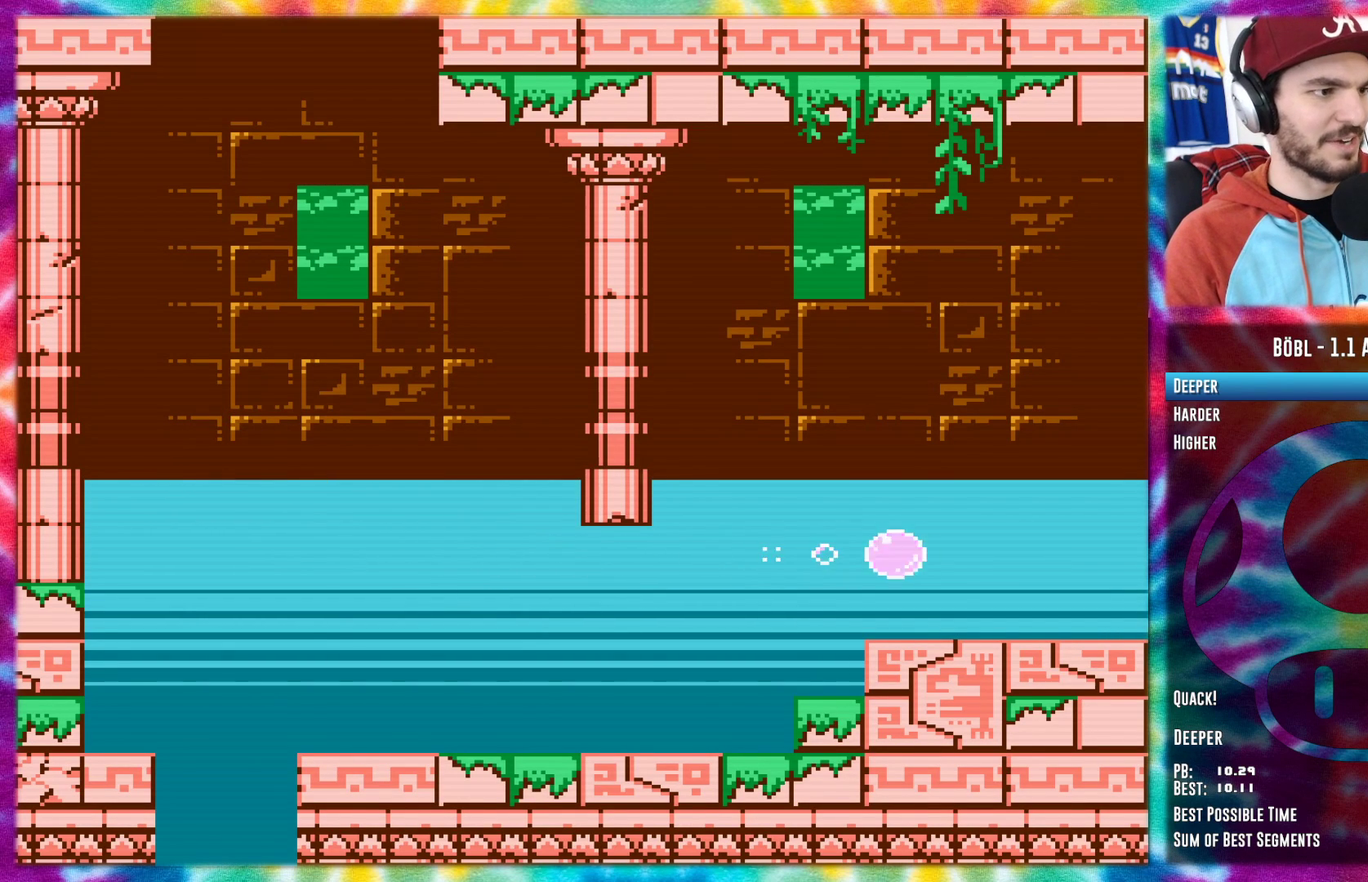
Gameplay with a controller (Nintendo layout); each line is a JSON object with the inputs held at the frame after it. "events" lists button and stick changes between this image and that frame as [ms after this image, input, new state], when the widget could be followed in between. Not read: L3 R3.
{"buttons": ["A", "DPAD_RIGHT"], "events": []}
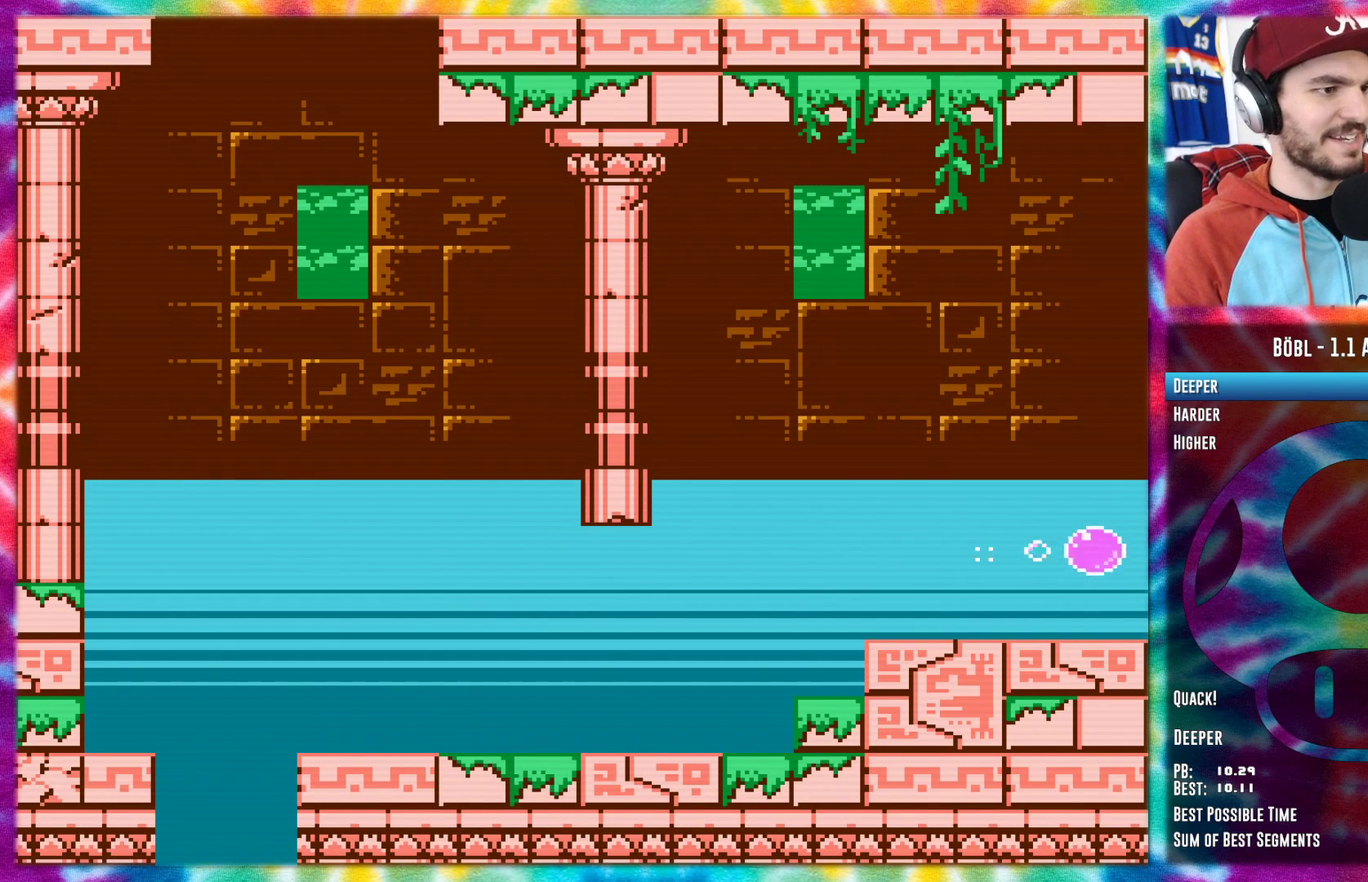
{"buttons": ["A", "DPAD_RIGHT"], "events": []}
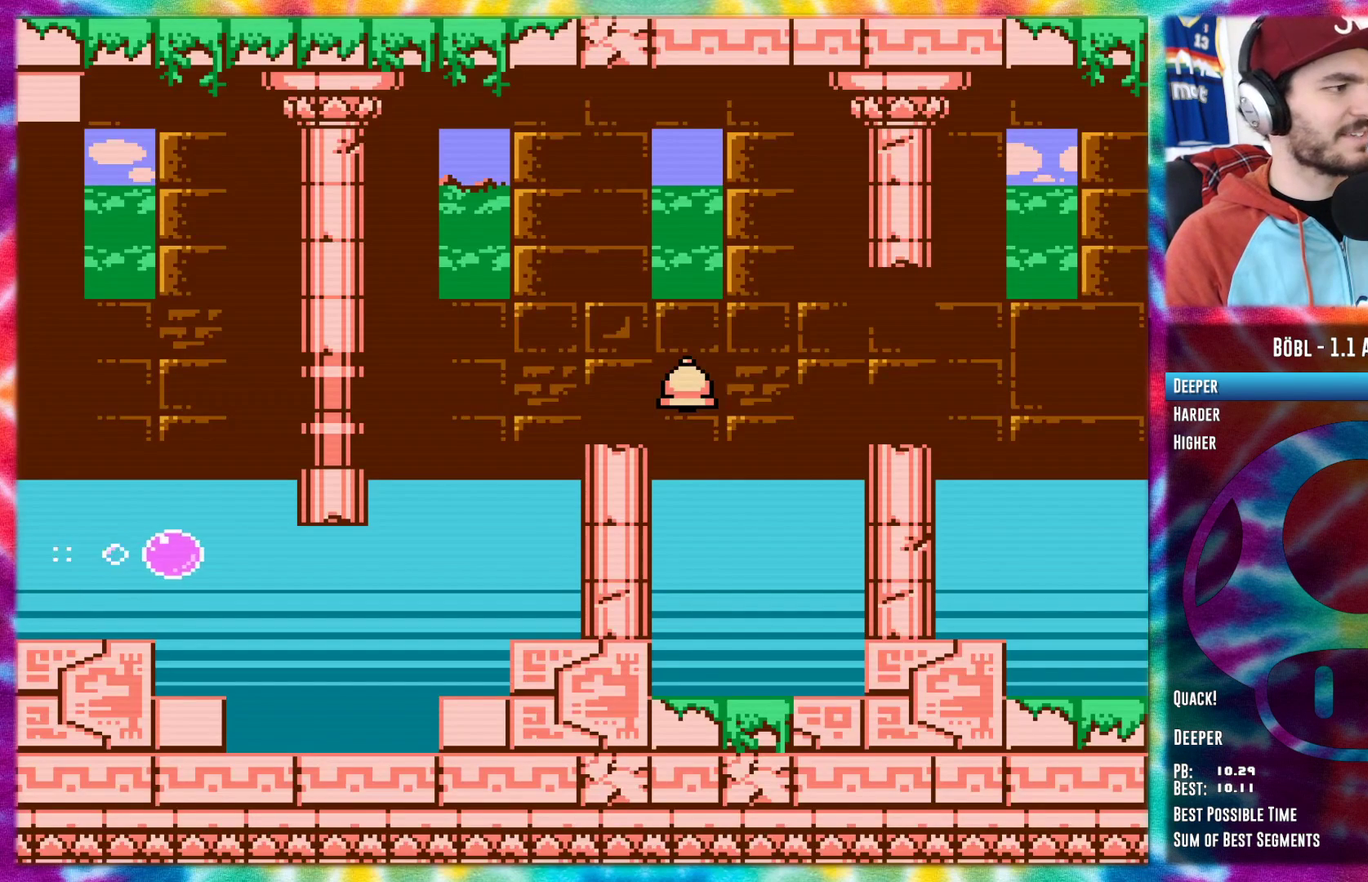
{"buttons": ["A", "DPAD_RIGHT"], "events": []}
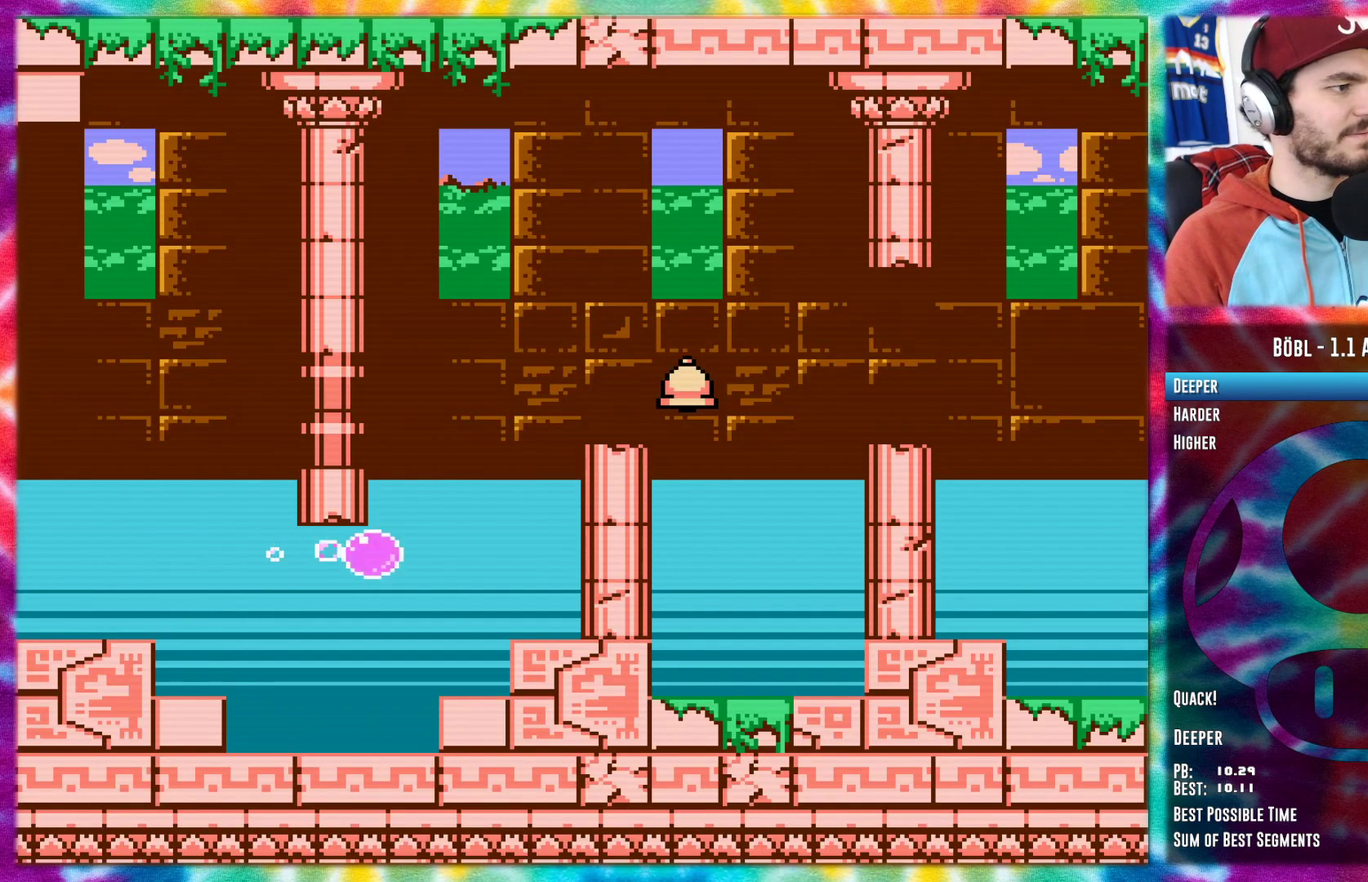
{"buttons": ["DPAD_RIGHT"], "events": [[16, "A", "up"]]}
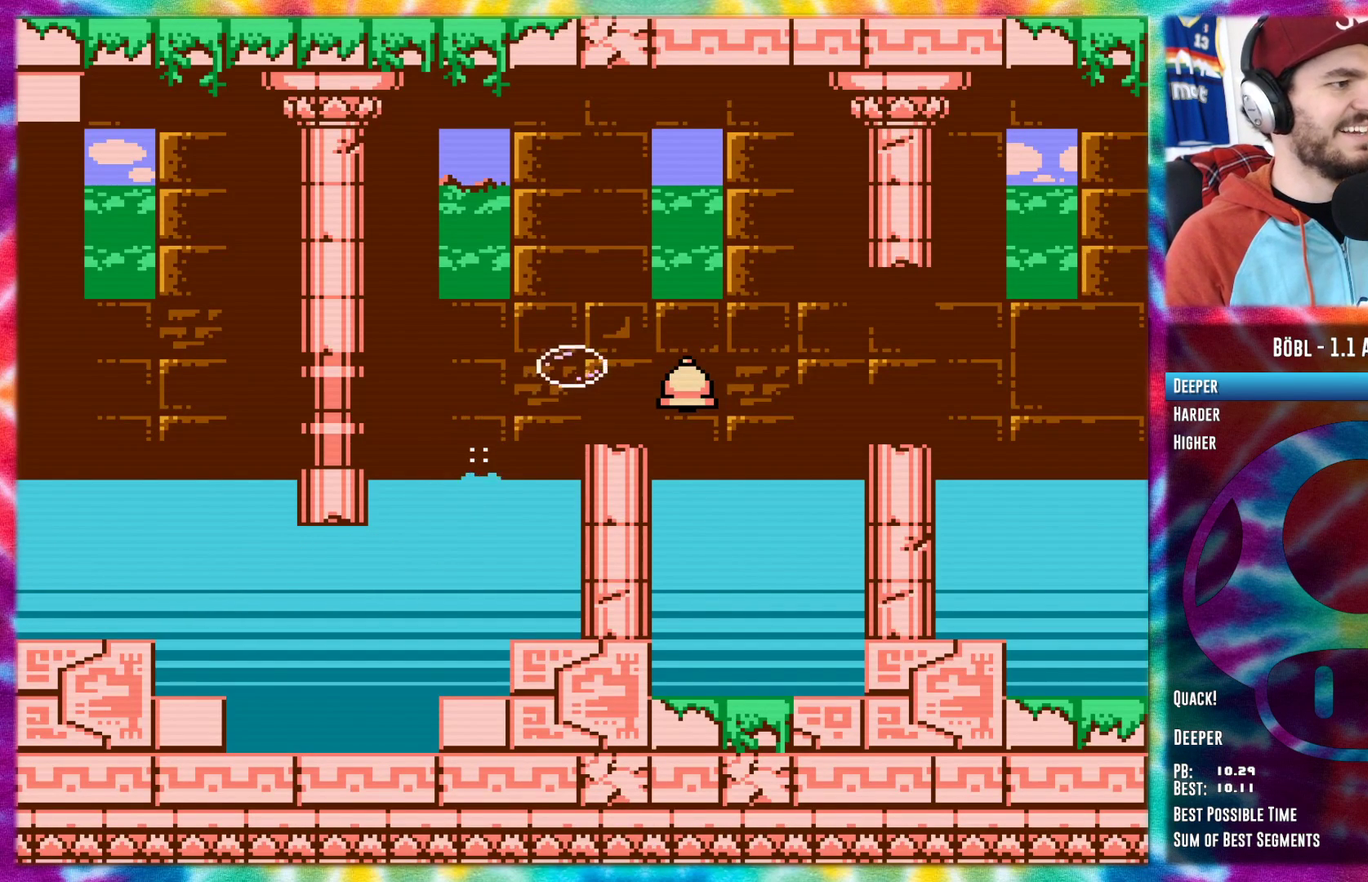
{"buttons": ["A"], "events": [[234, "A", "down"], [334, "DPAD_RIGHT", "up"]]}
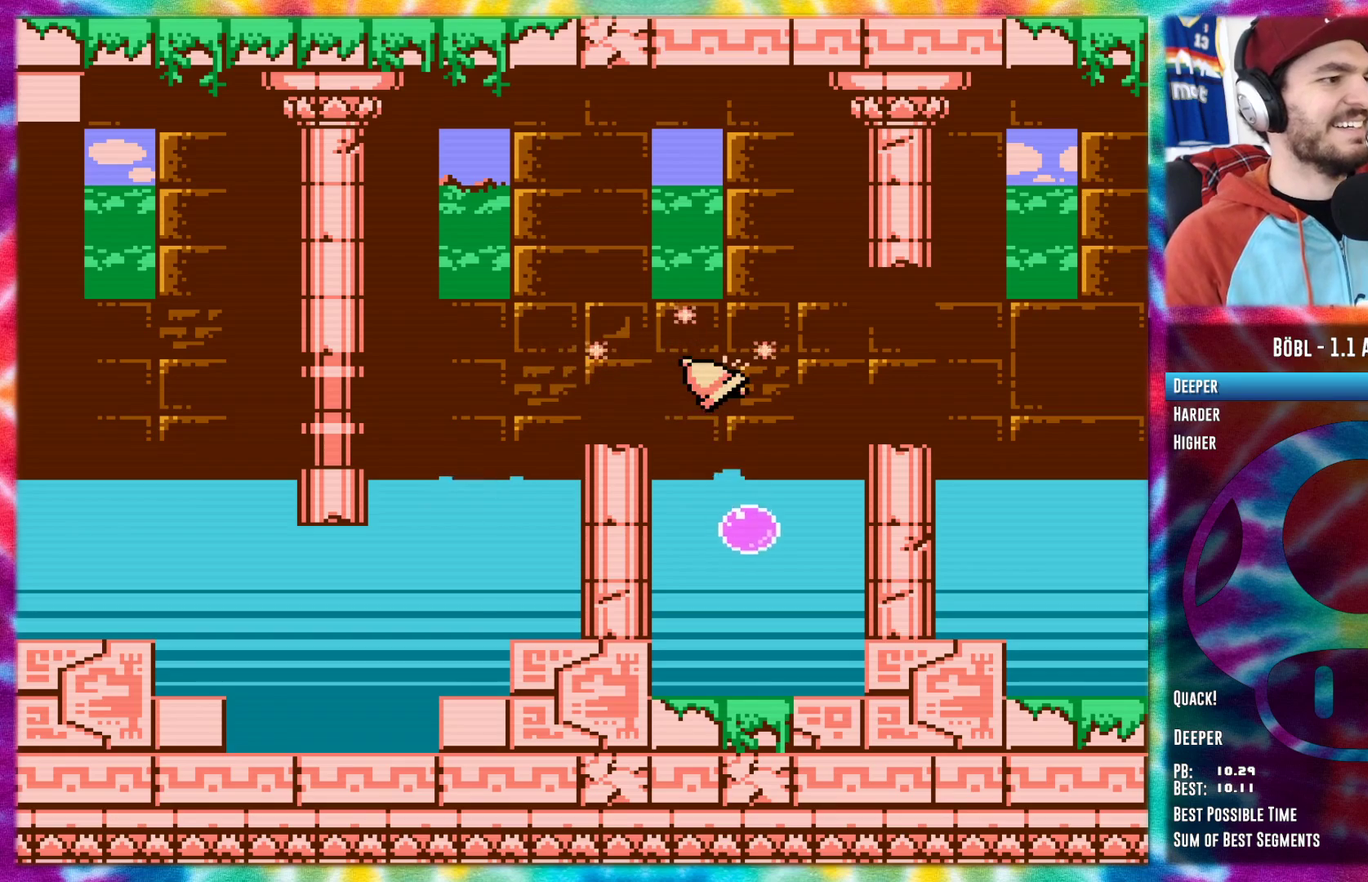
{"buttons": ["DPAD_RIGHT"], "events": [[84, "A", "up"], [234, "DPAD_RIGHT", "down"]]}
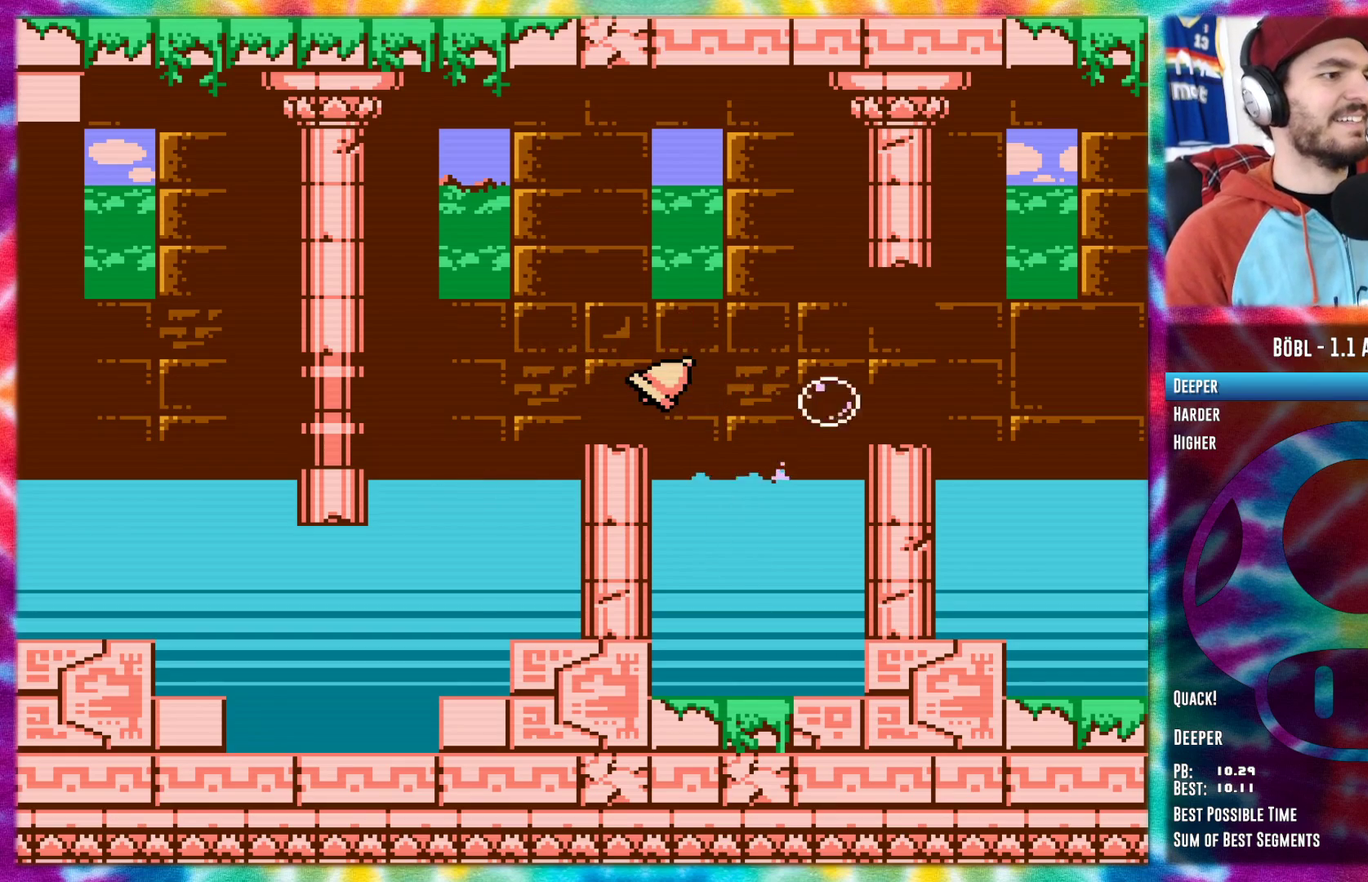
{"buttons": ["A", "DPAD_RIGHT"], "events": [[267, "A", "down"]]}
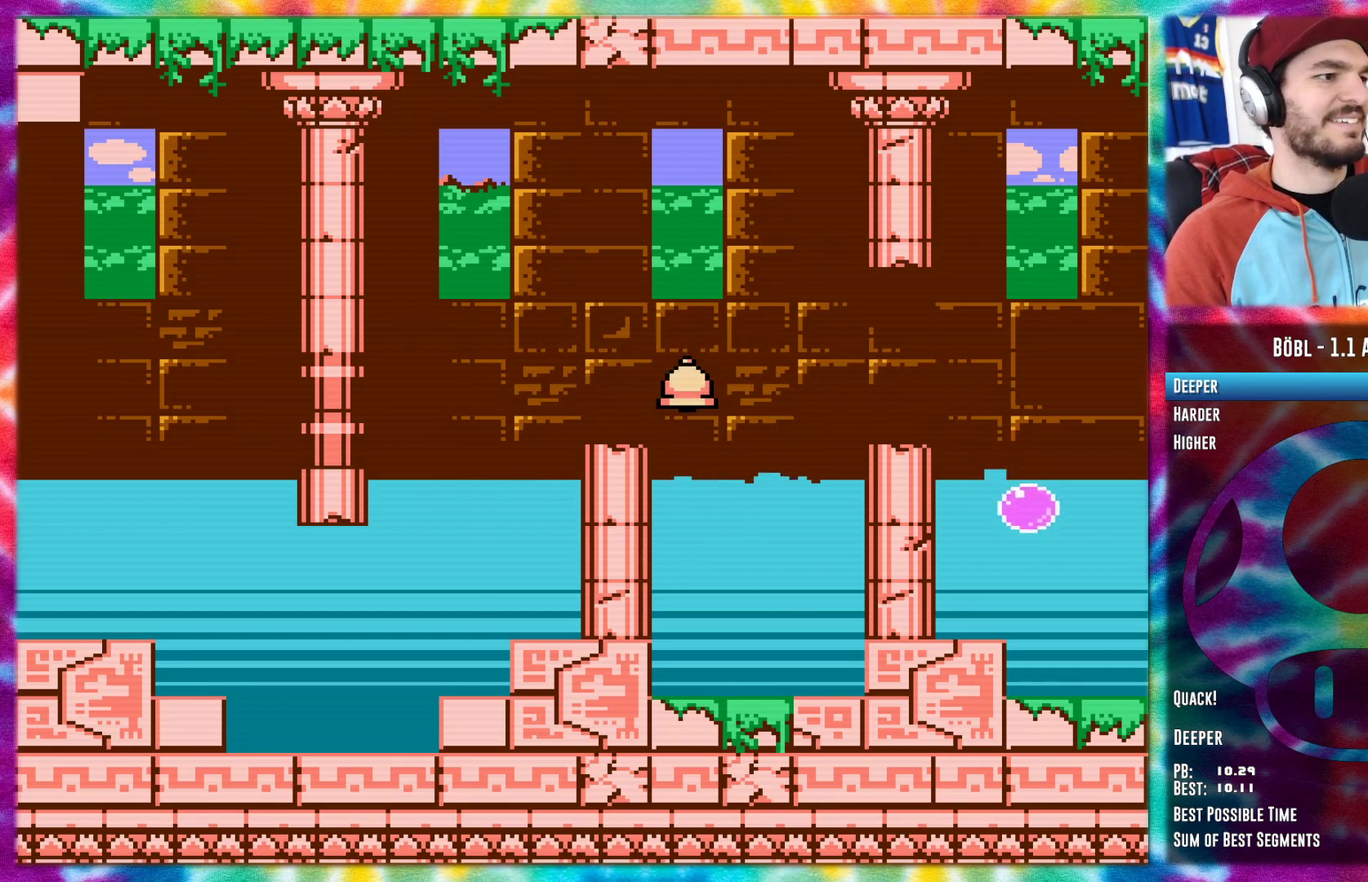
{"buttons": ["DPAD_RIGHT"], "events": [[200, "A", "up"]]}
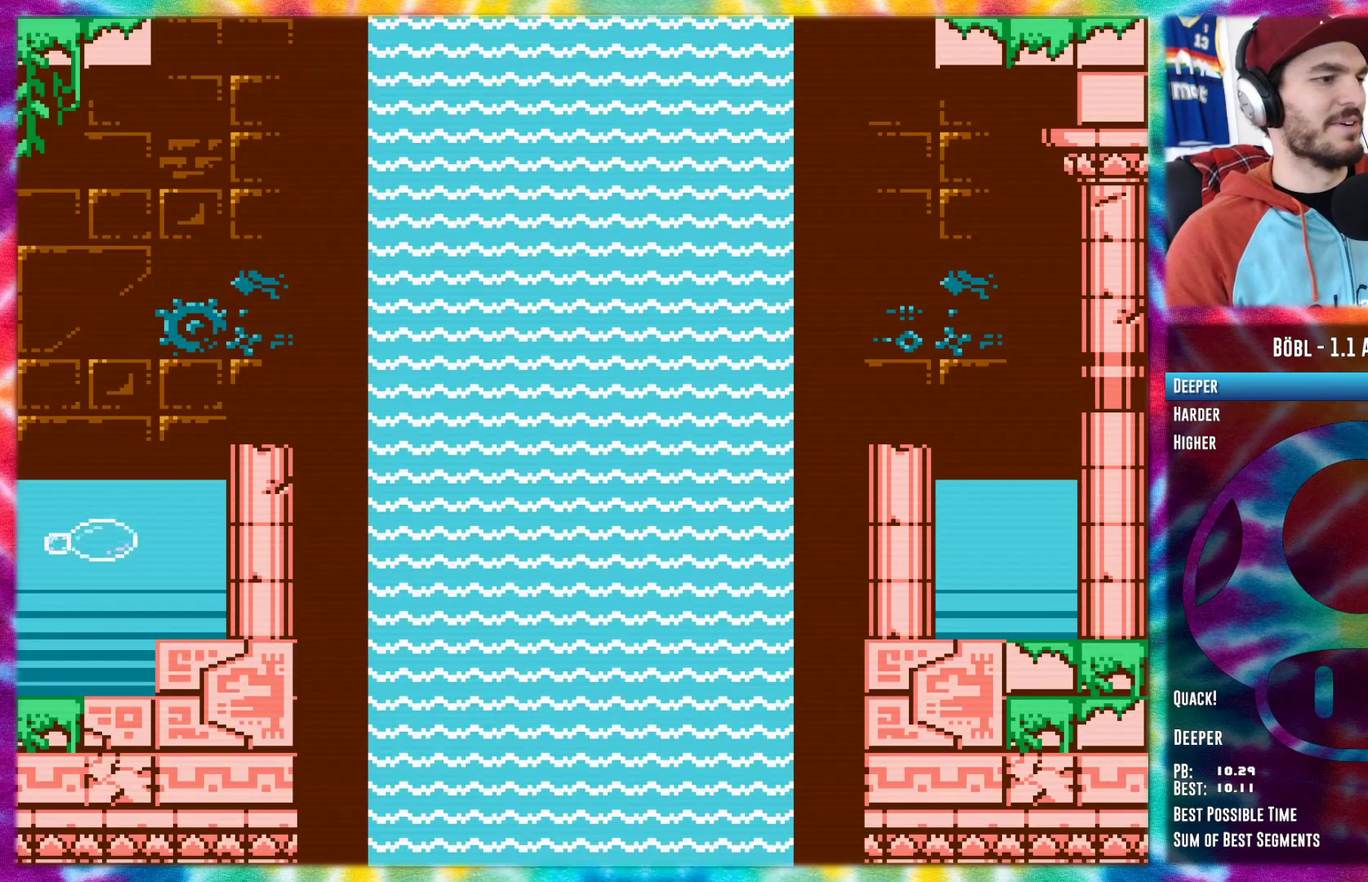
{"buttons": ["DPAD_RIGHT"], "events": [[334, "DPAD_UP", "down"], [450, "DPAD_UP", "up"]]}
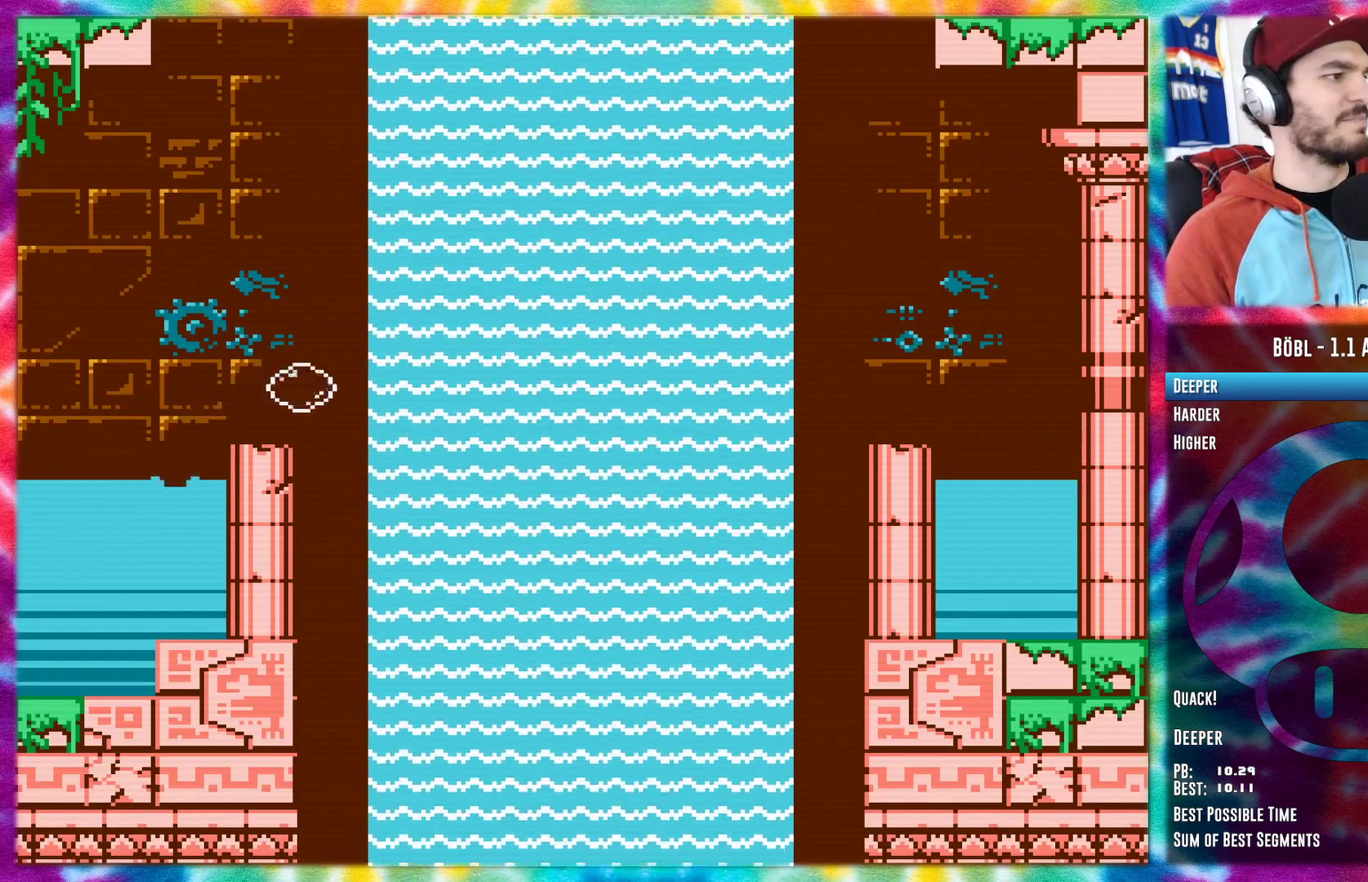
{"buttons": ["A"], "events": [[16, "A", "down"], [16, "DPAD_RIGHT", "up"], [200, "DPAD_LEFT", "down"], [266, "DPAD_LEFT", "up"]]}
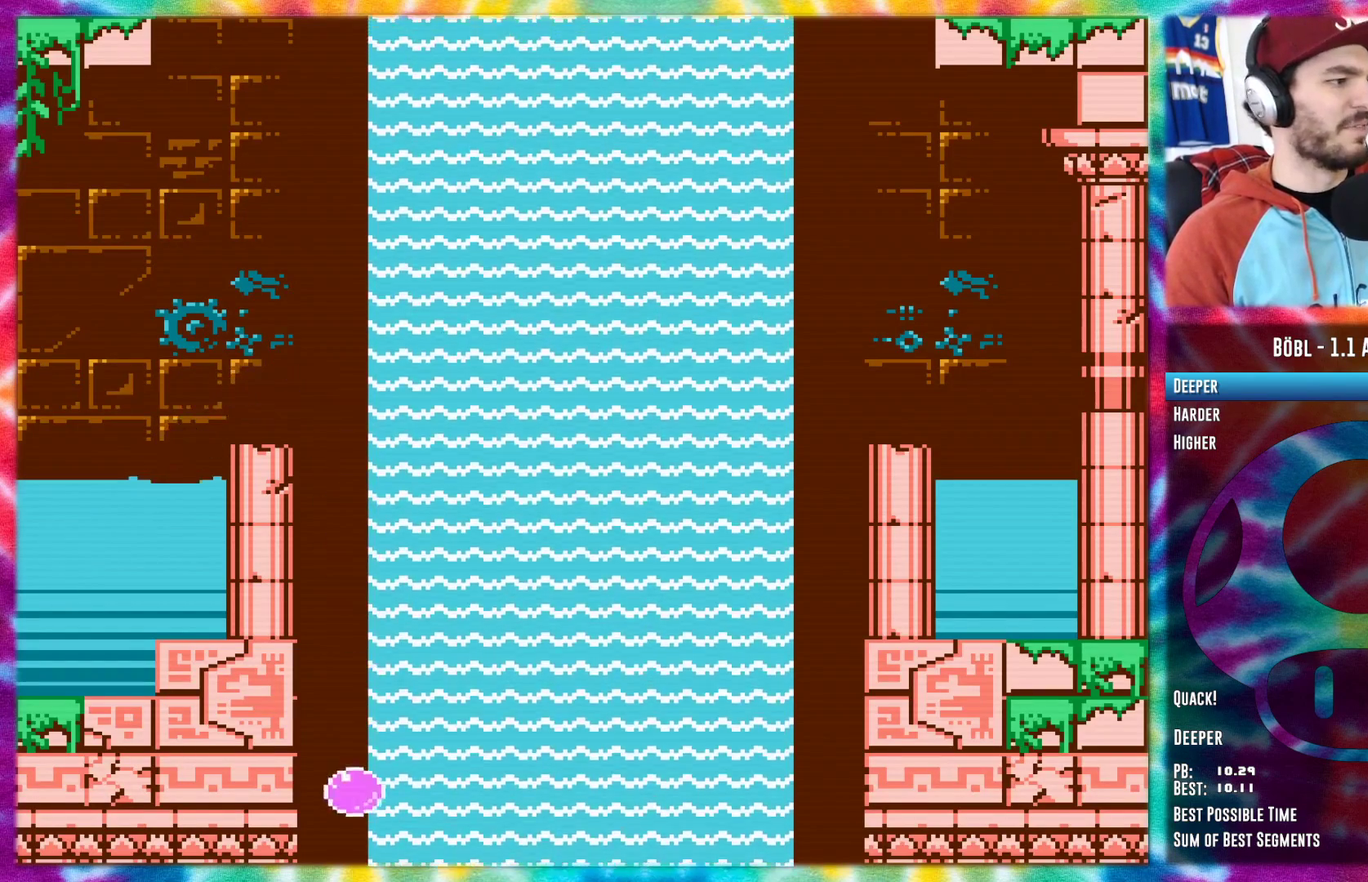
{"buttons": ["A", "DPAD_LEFT"], "events": [[133, "A", "up"], [133, "DPAD_LEFT", "down"], [234, "A", "down"]]}
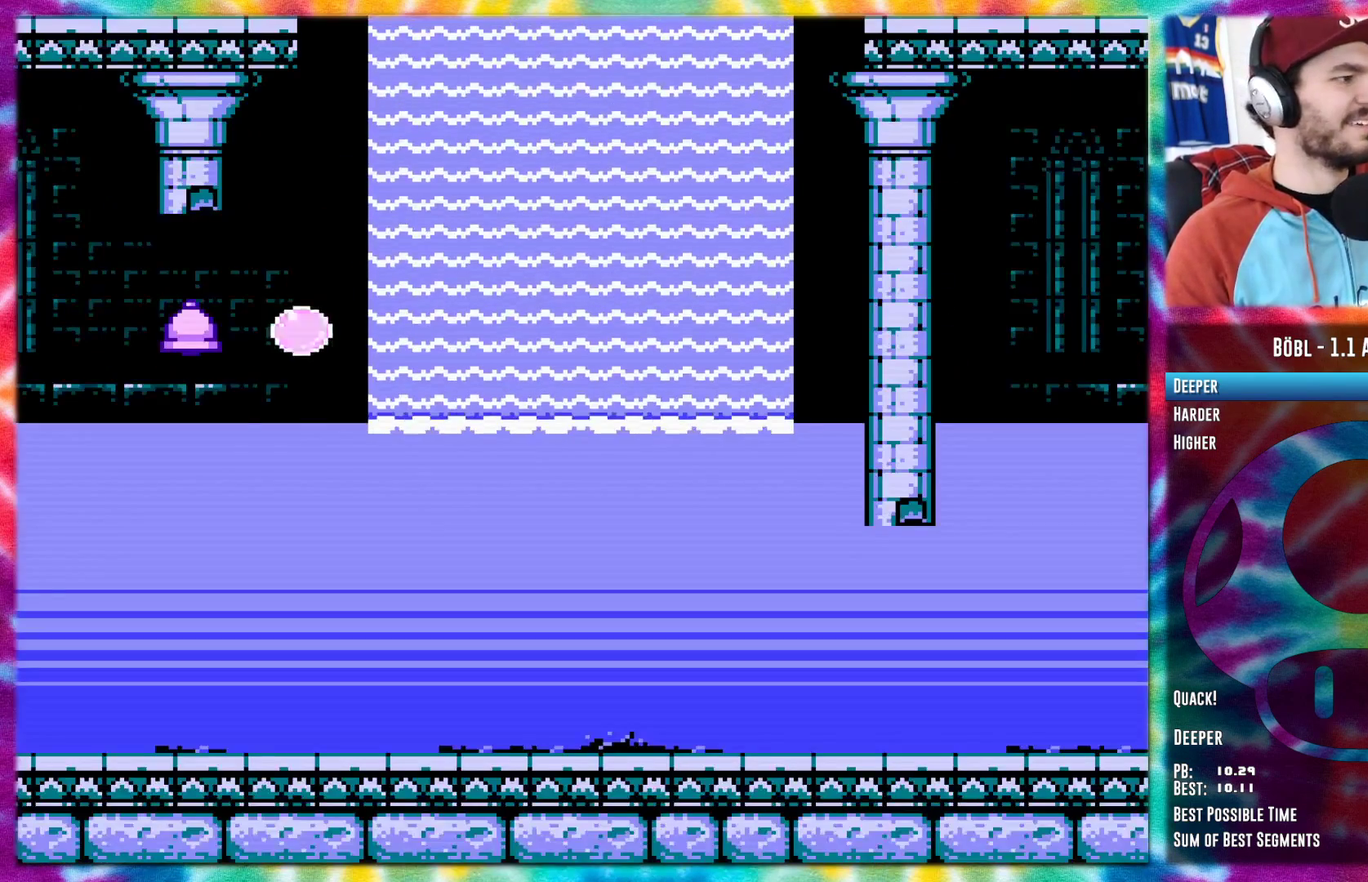
{"buttons": ["DPAD_LEFT"], "events": [[233, "A", "up"]]}
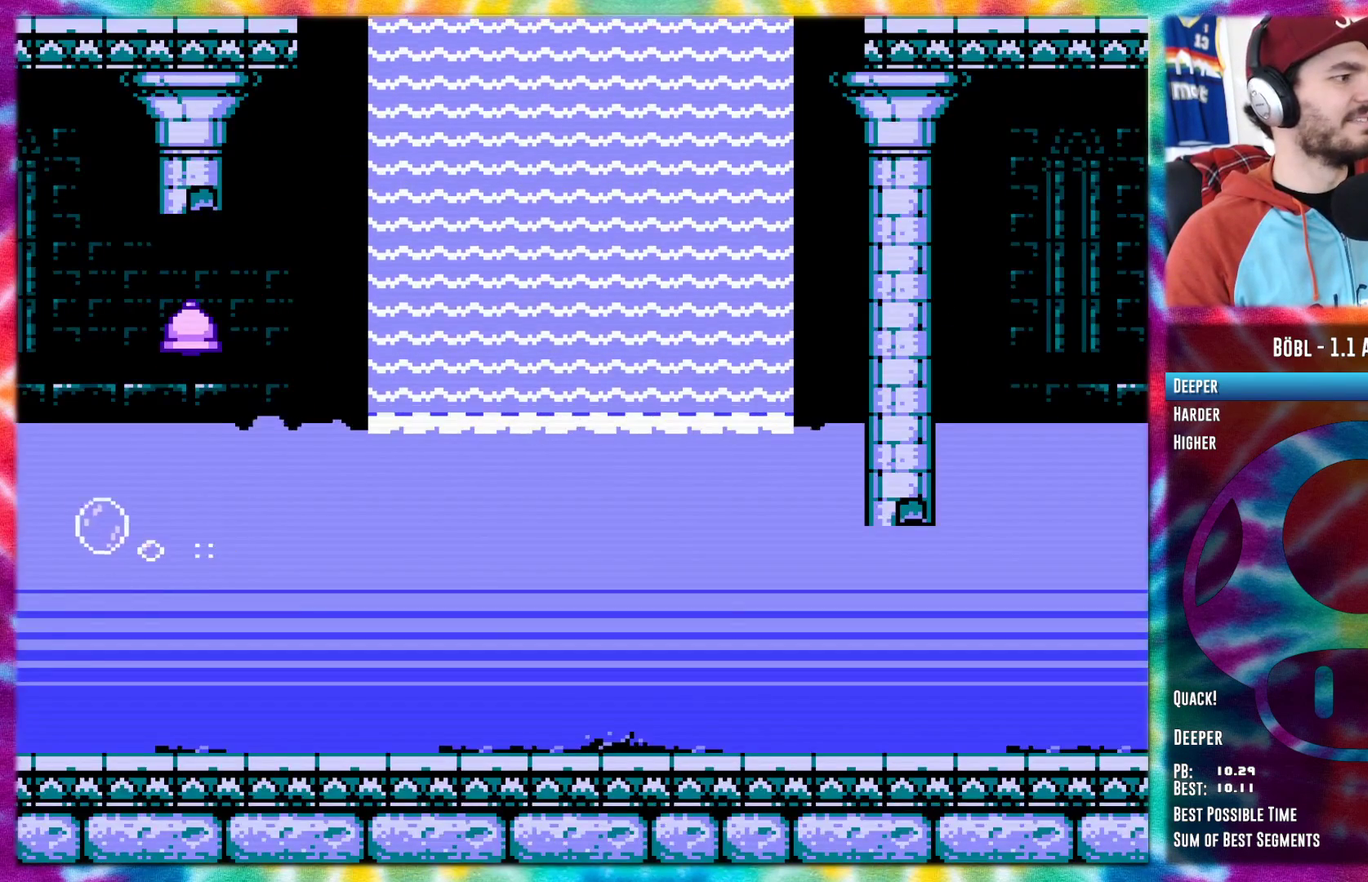
{"buttons": ["DPAD_LEFT"], "events": []}
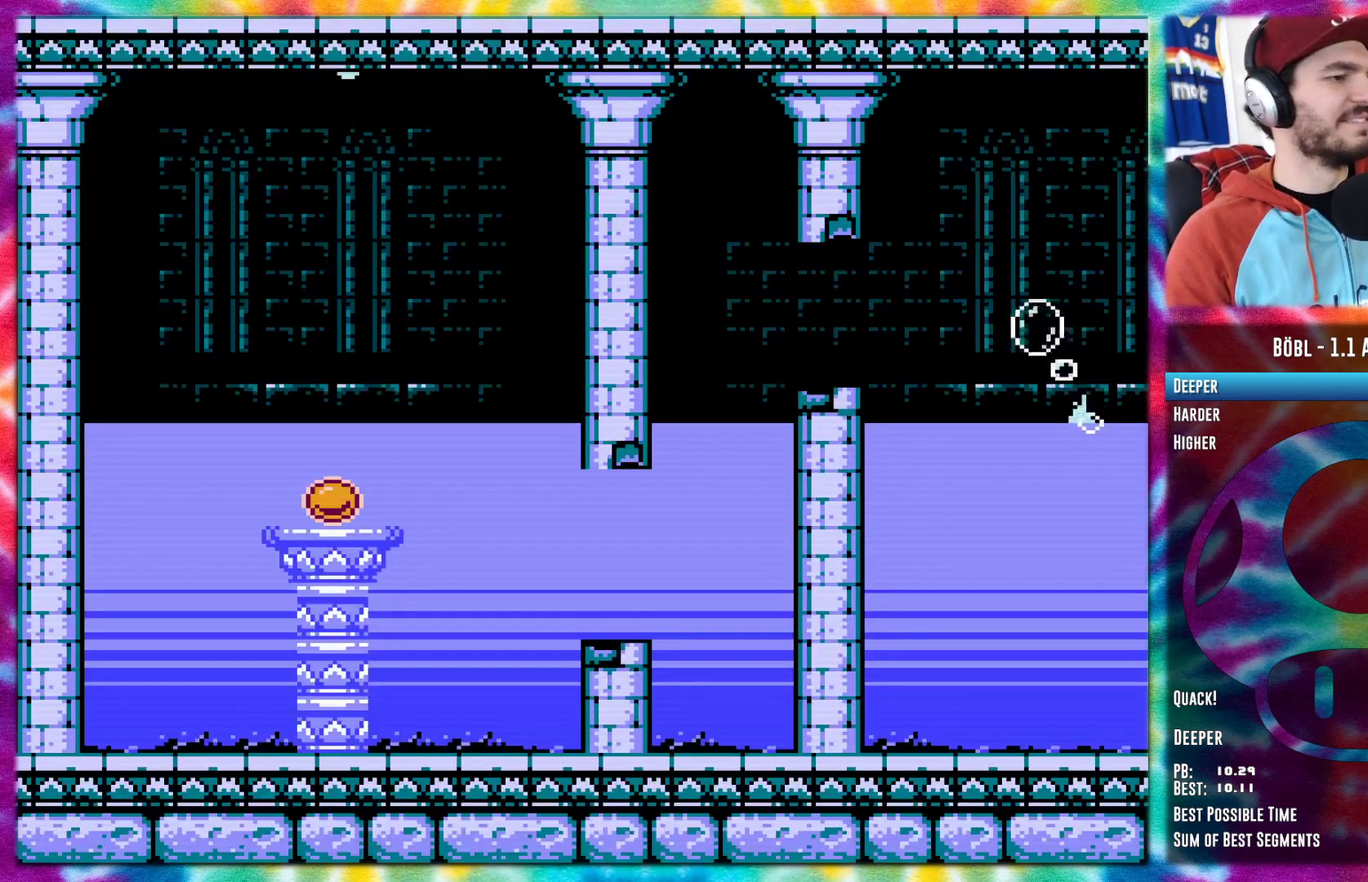
{"buttons": ["DPAD_LEFT"], "events": []}
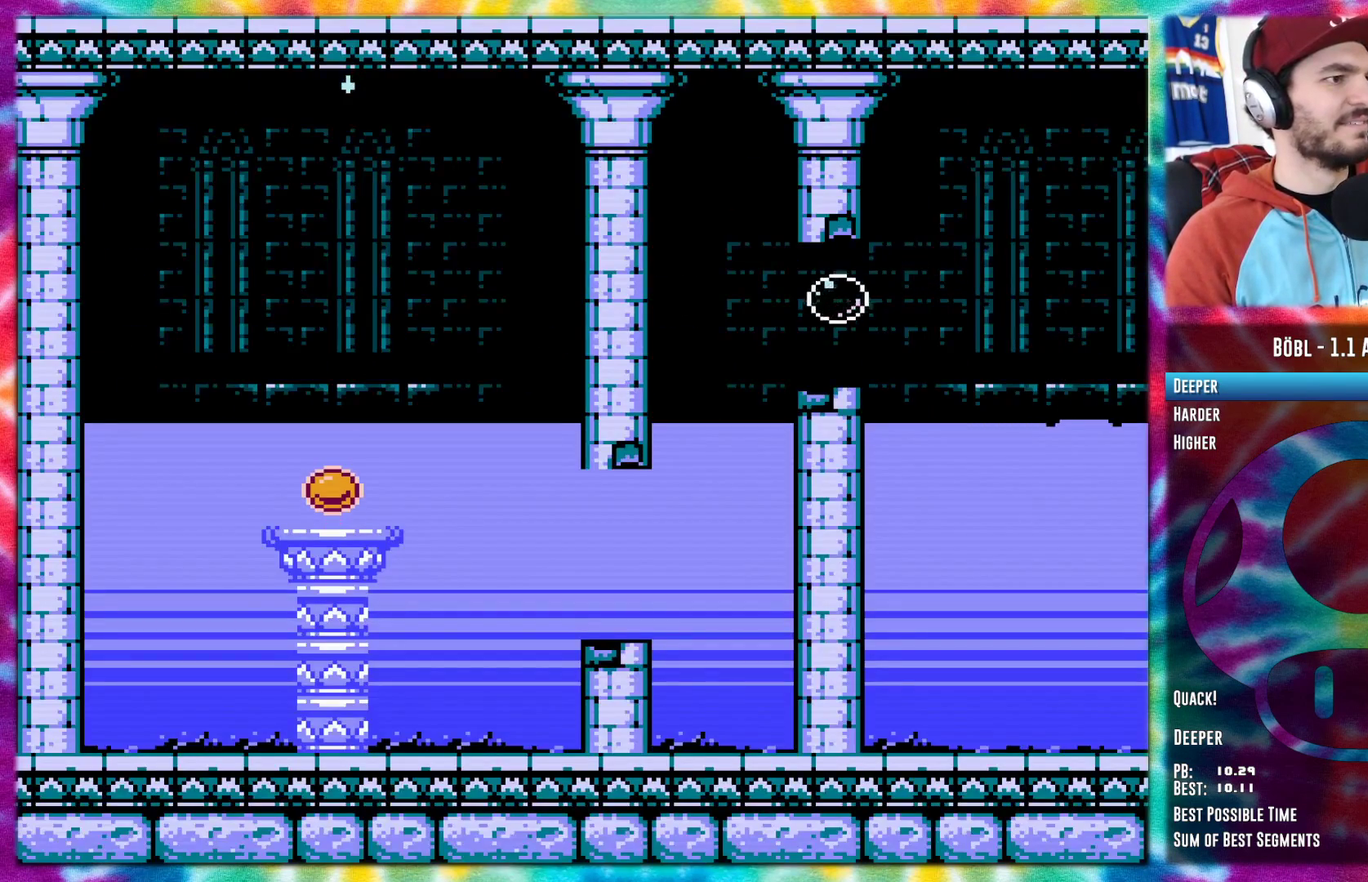
{"buttons": ["A", "DPAD_LEFT"], "events": [[83, "A", "down"]]}
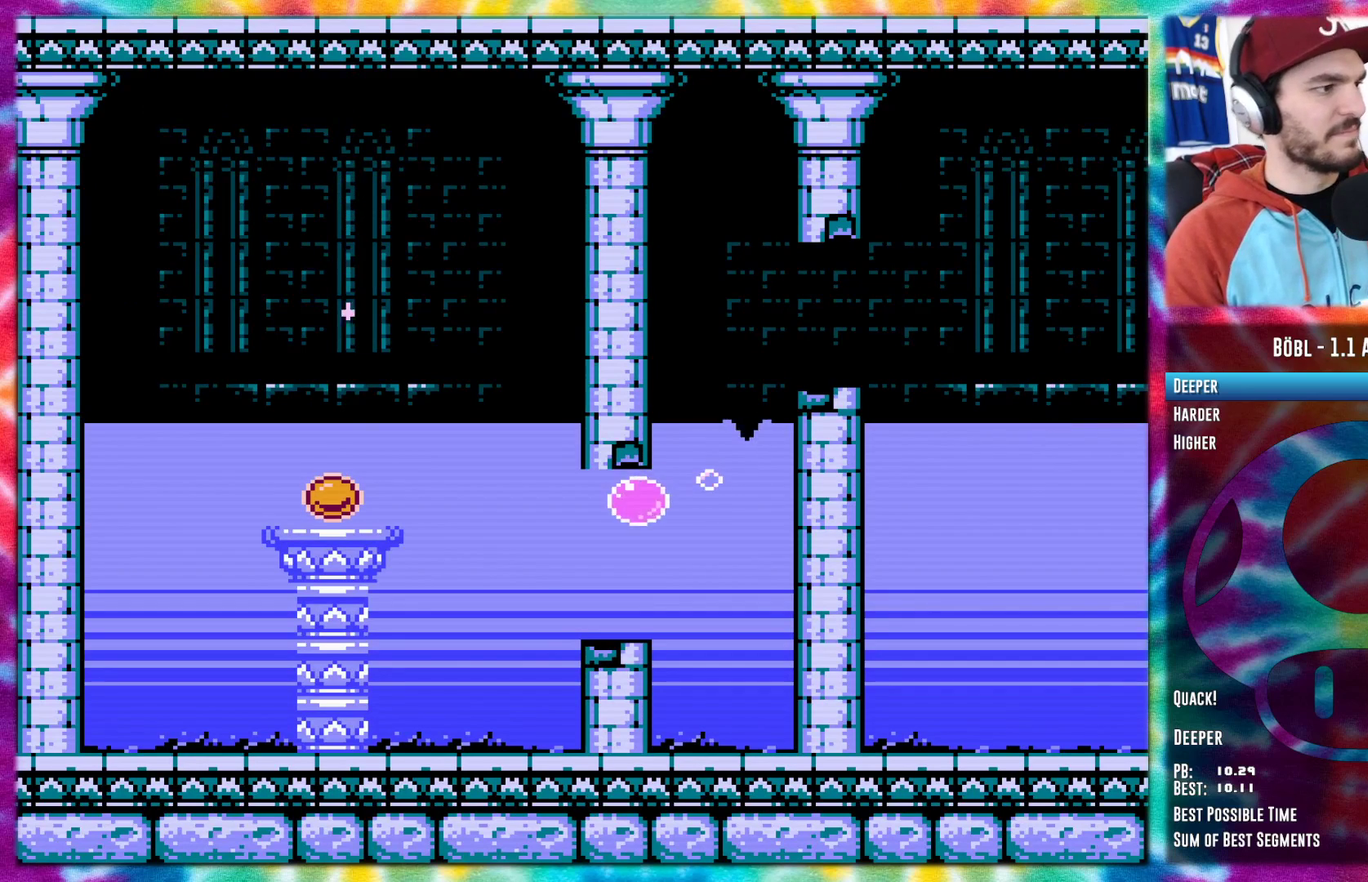
{"buttons": ["A", "DPAD_LEFT"], "events": []}
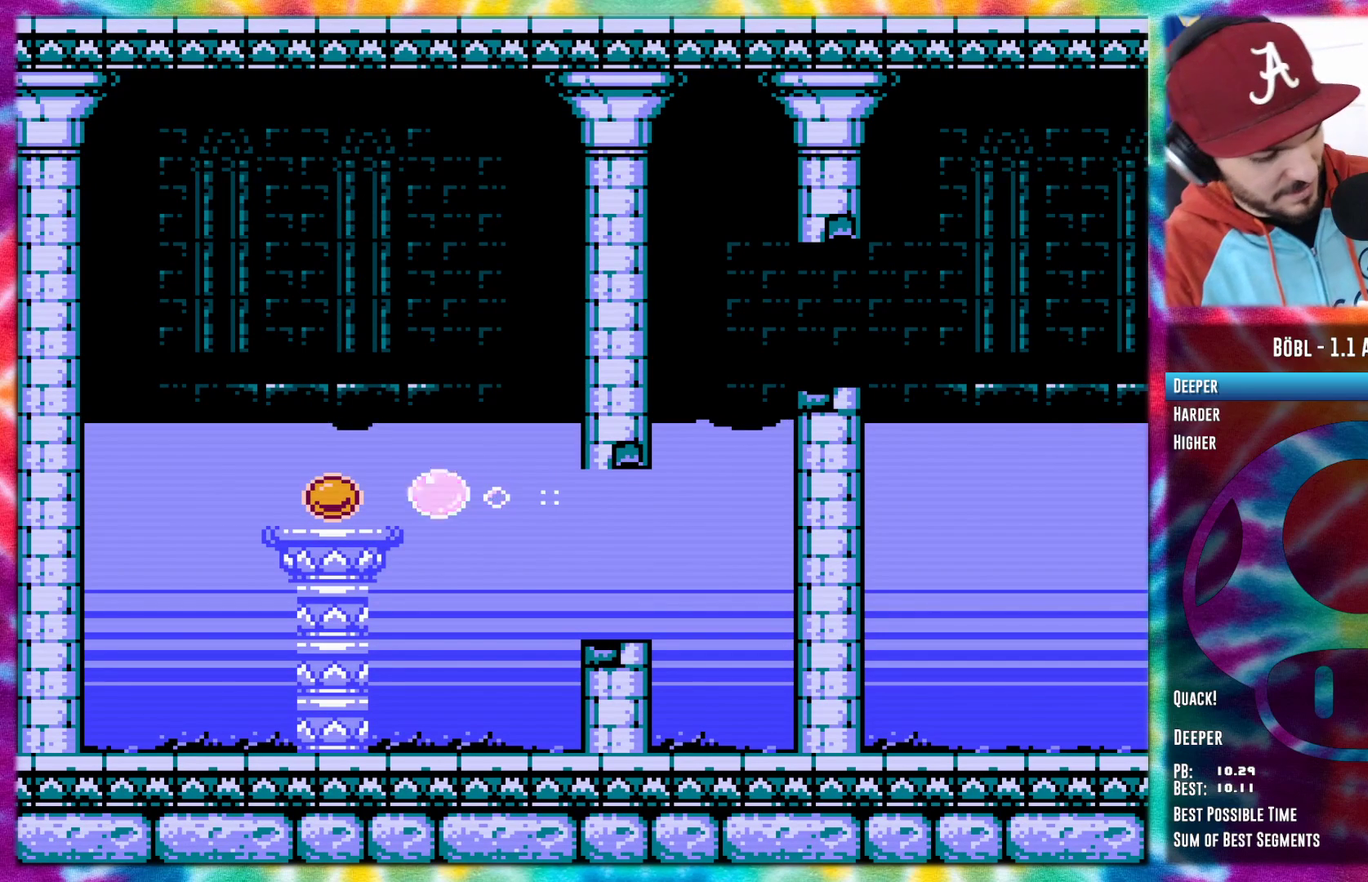
{"buttons": ["A"], "events": [[484, "DPAD_LEFT", "up"]]}
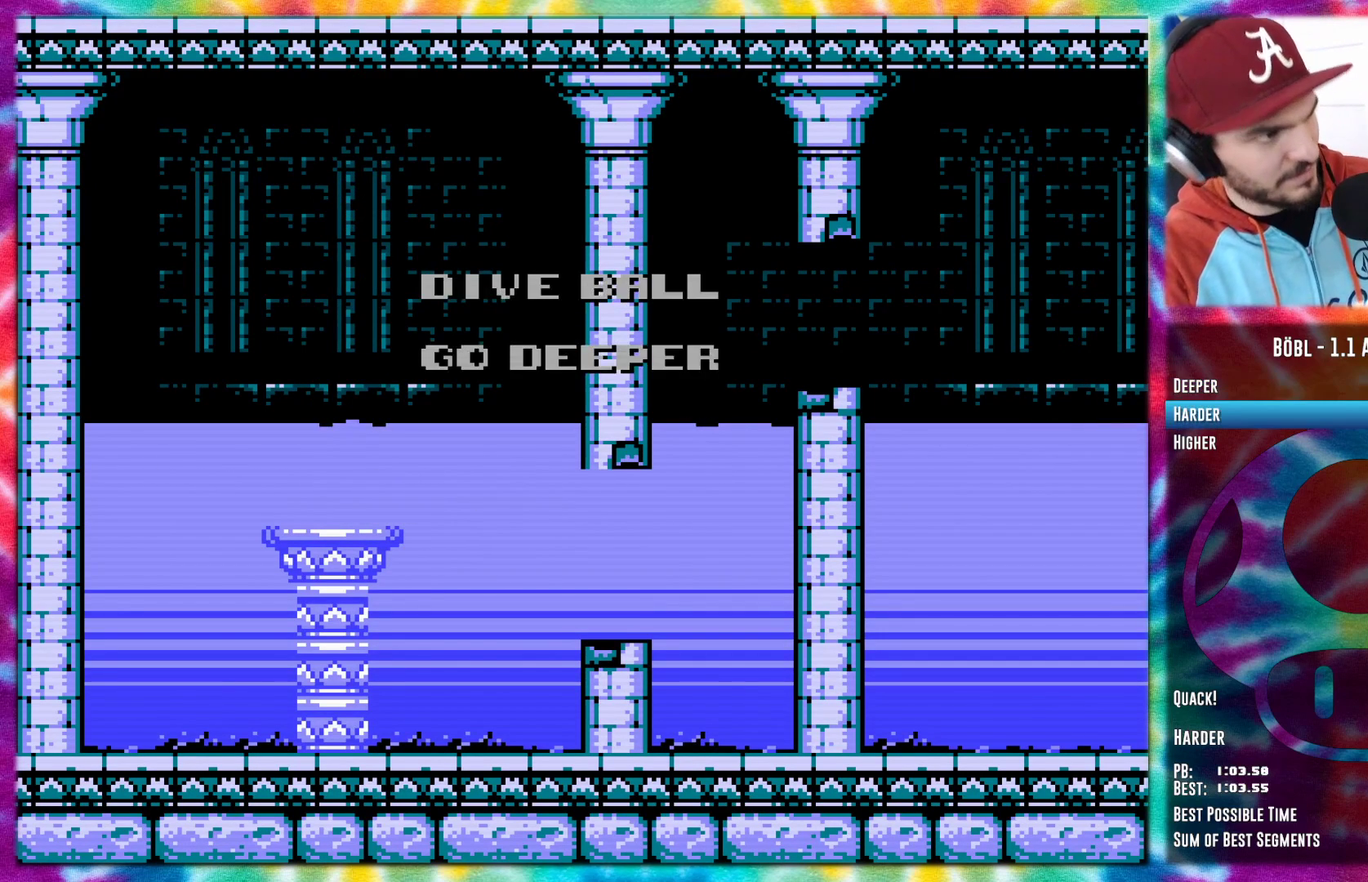
{"buttons": ["DPAD_RIGHT"], "events": [[134, "DPAD_RIGHT", "down"], [167, "A", "up"]]}
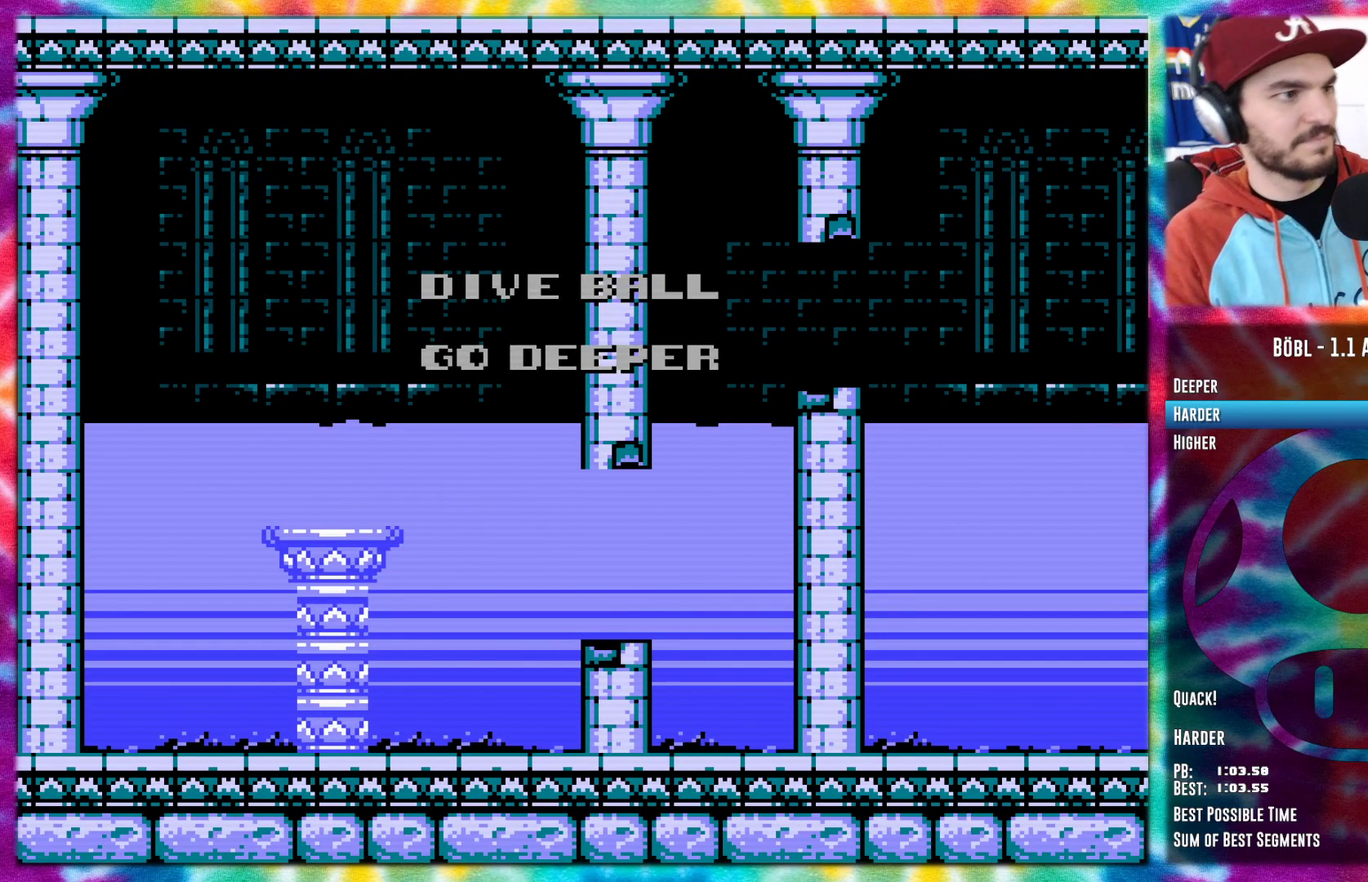
{"buttons": ["DPAD_RIGHT"], "events": []}
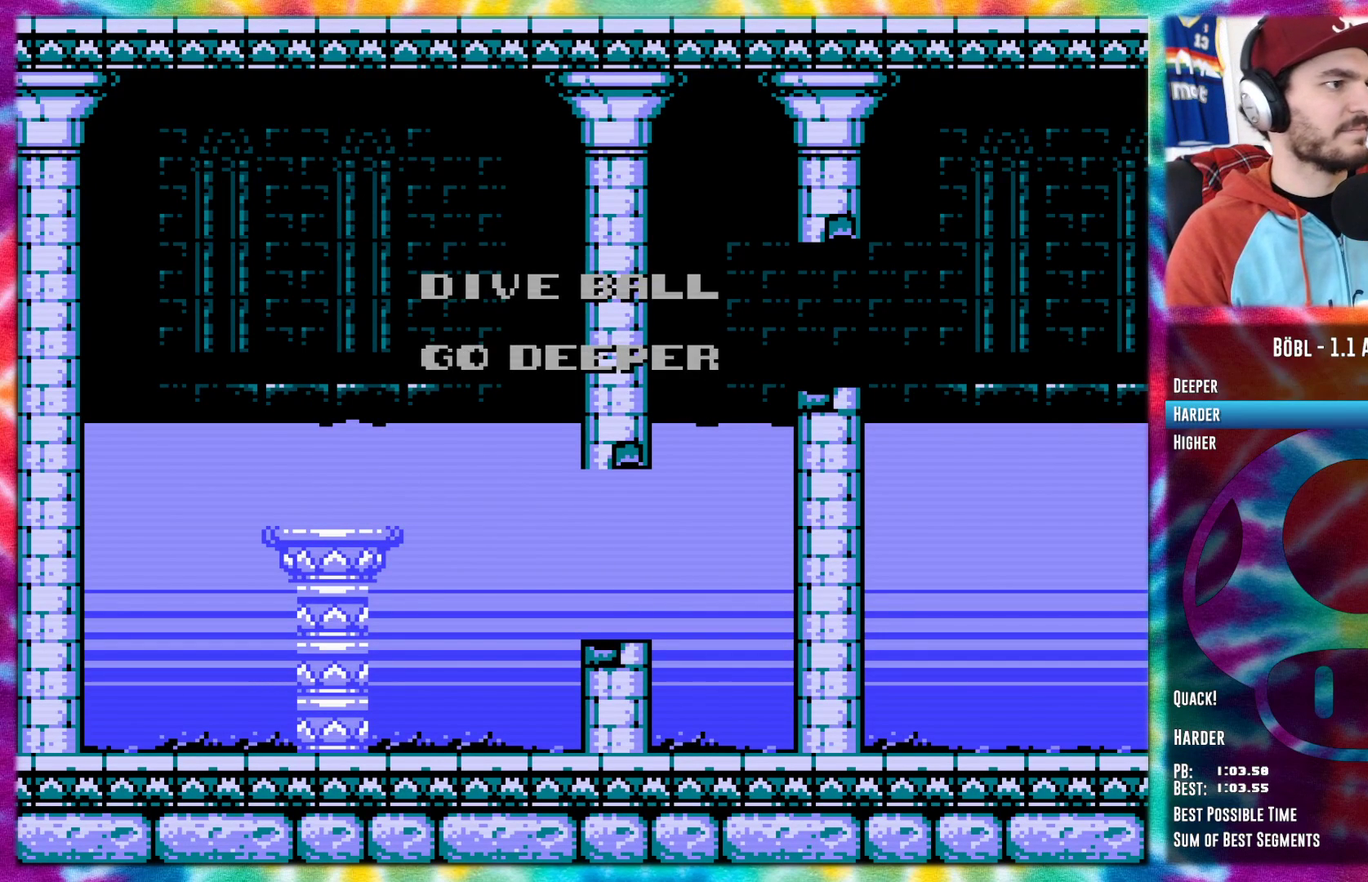
{"buttons": ["A", "DPAD_UP", "DPAD_RIGHT"], "events": [[283, "A", "down"], [317, "DPAD_UP", "down"]]}
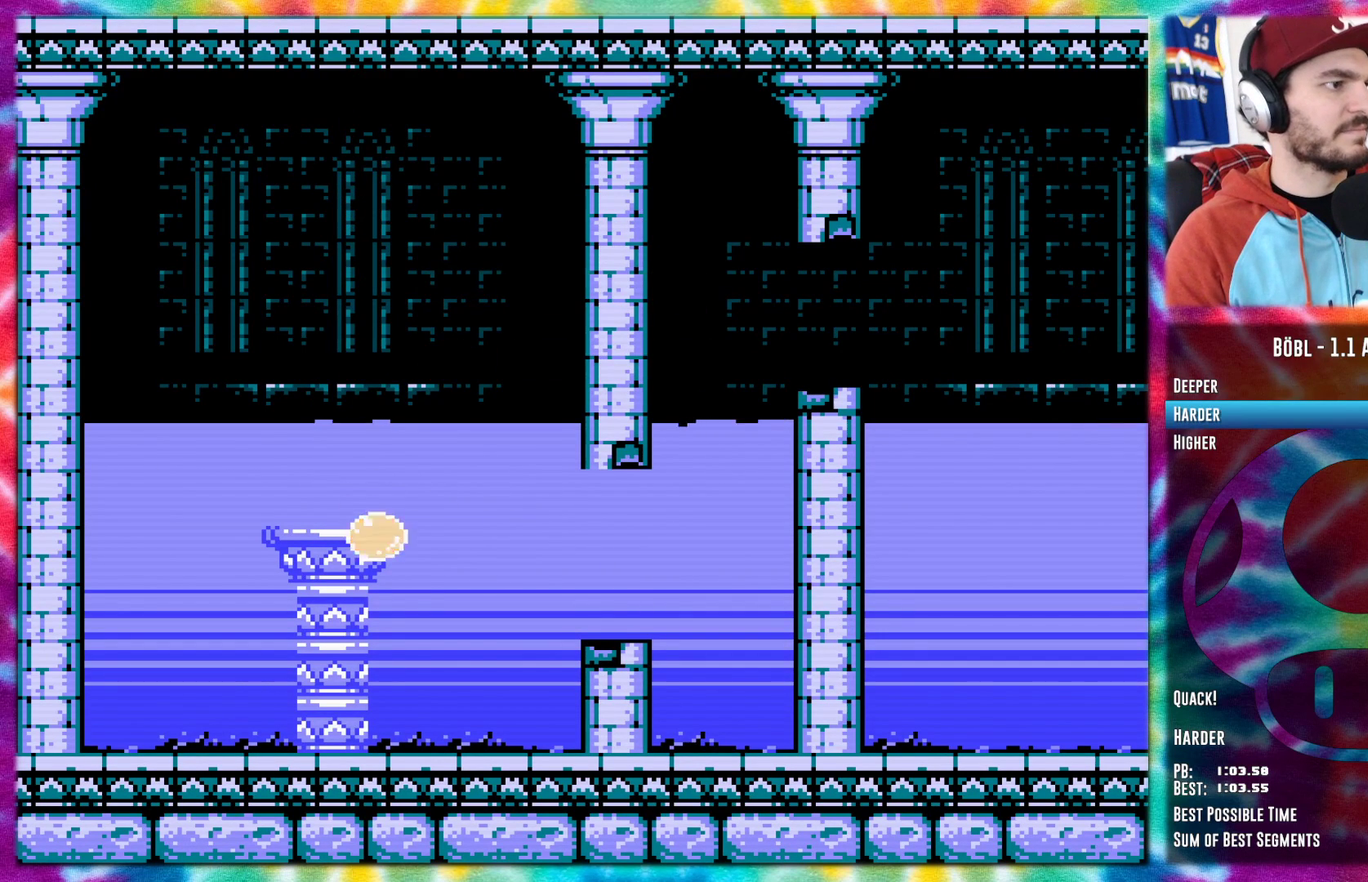
{"buttons": ["A", "DPAD_RIGHT"], "events": [[67, "DPAD_UP", "up"]]}
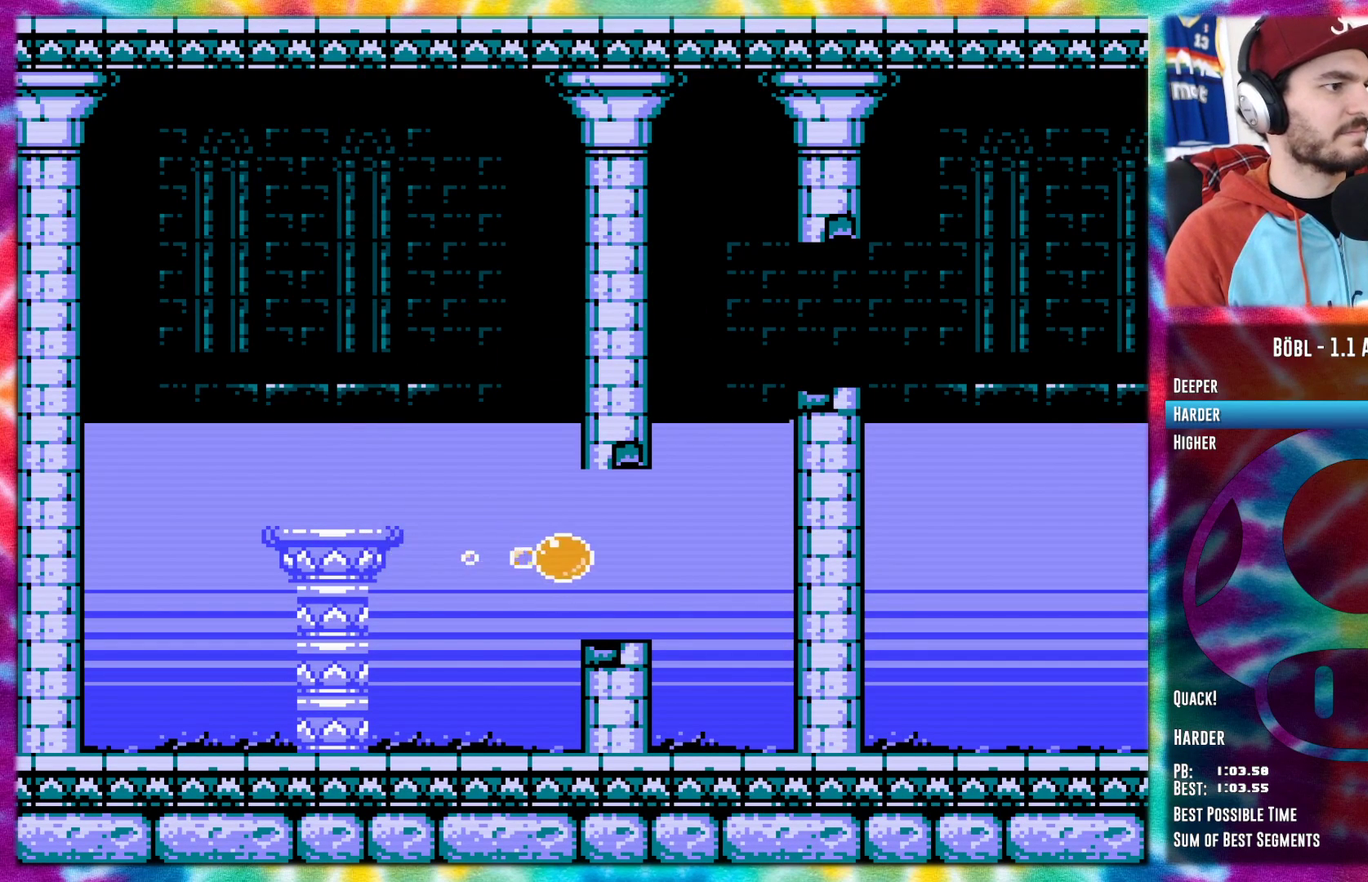
{"buttons": ["DPAD_RIGHT"], "events": [[117, "A", "up"]]}
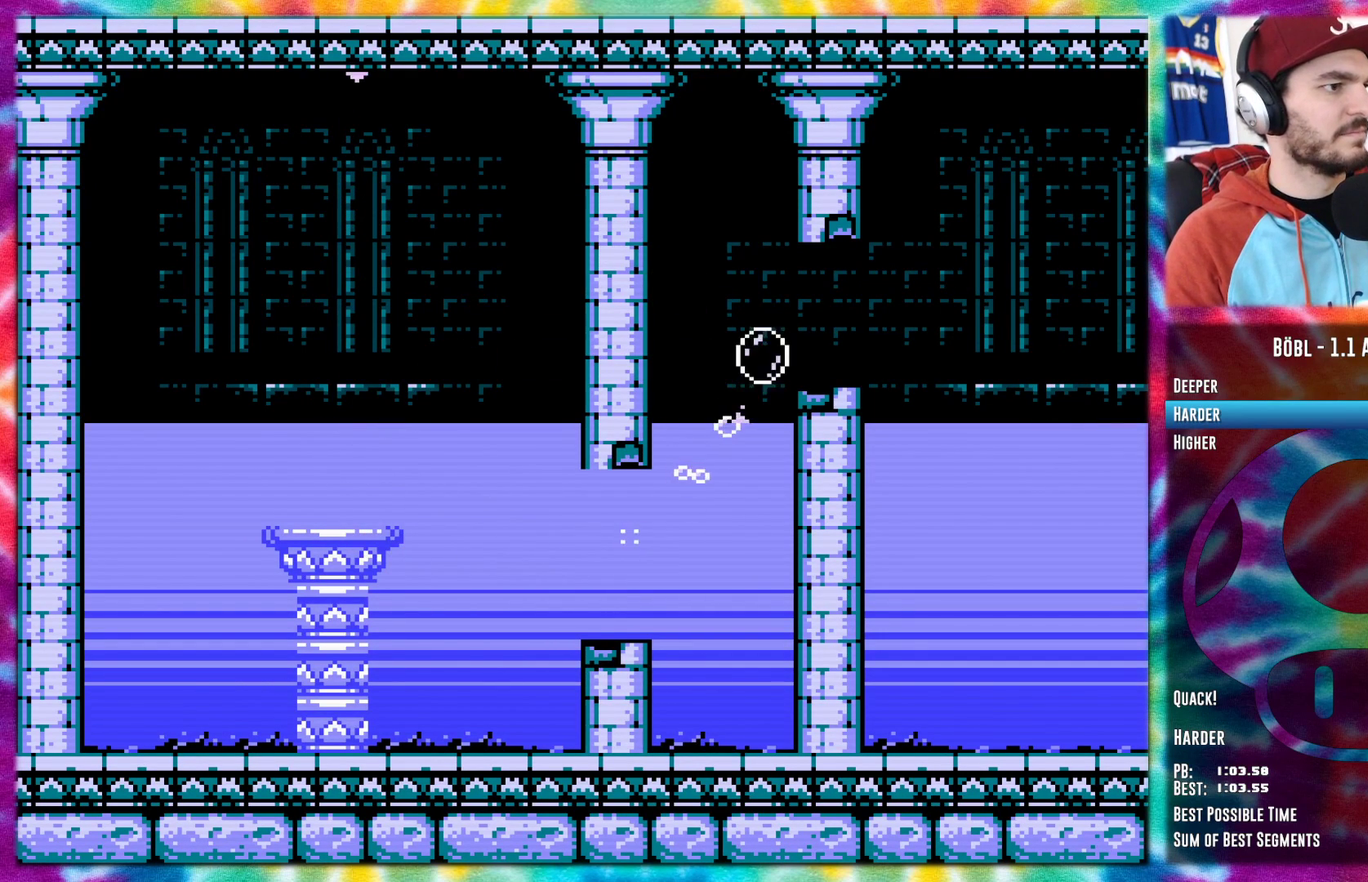
{"buttons": ["A", "DPAD_UP", "DPAD_RIGHT"], "events": [[134, "A", "down"], [150, "DPAD_UP", "down"]]}
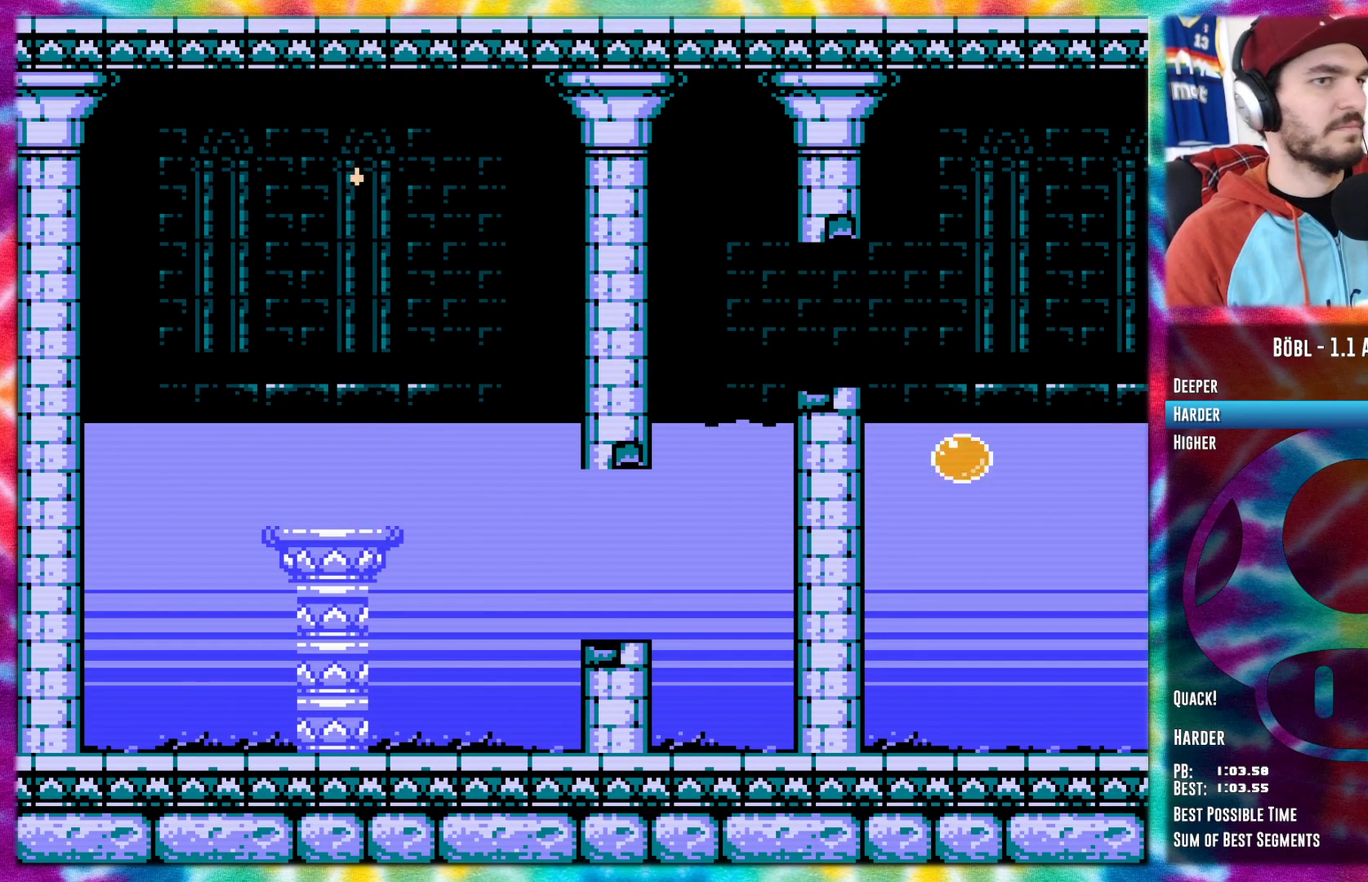
{"buttons": ["A", "DPAD_RIGHT"], "events": [[67, "DPAD_UP", "up"]]}
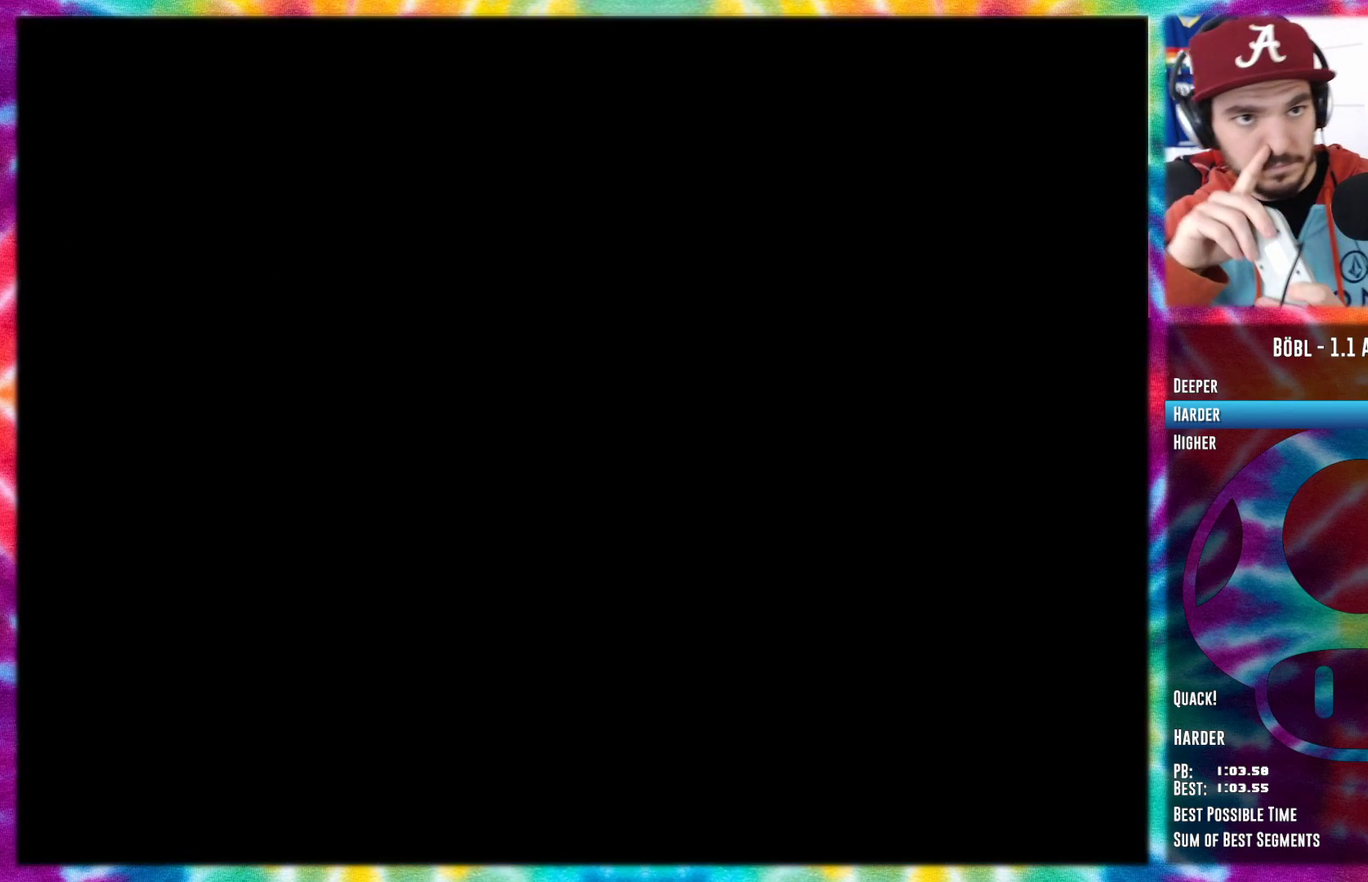
{"buttons": ["A", "DPAD_RIGHT"], "events": []}
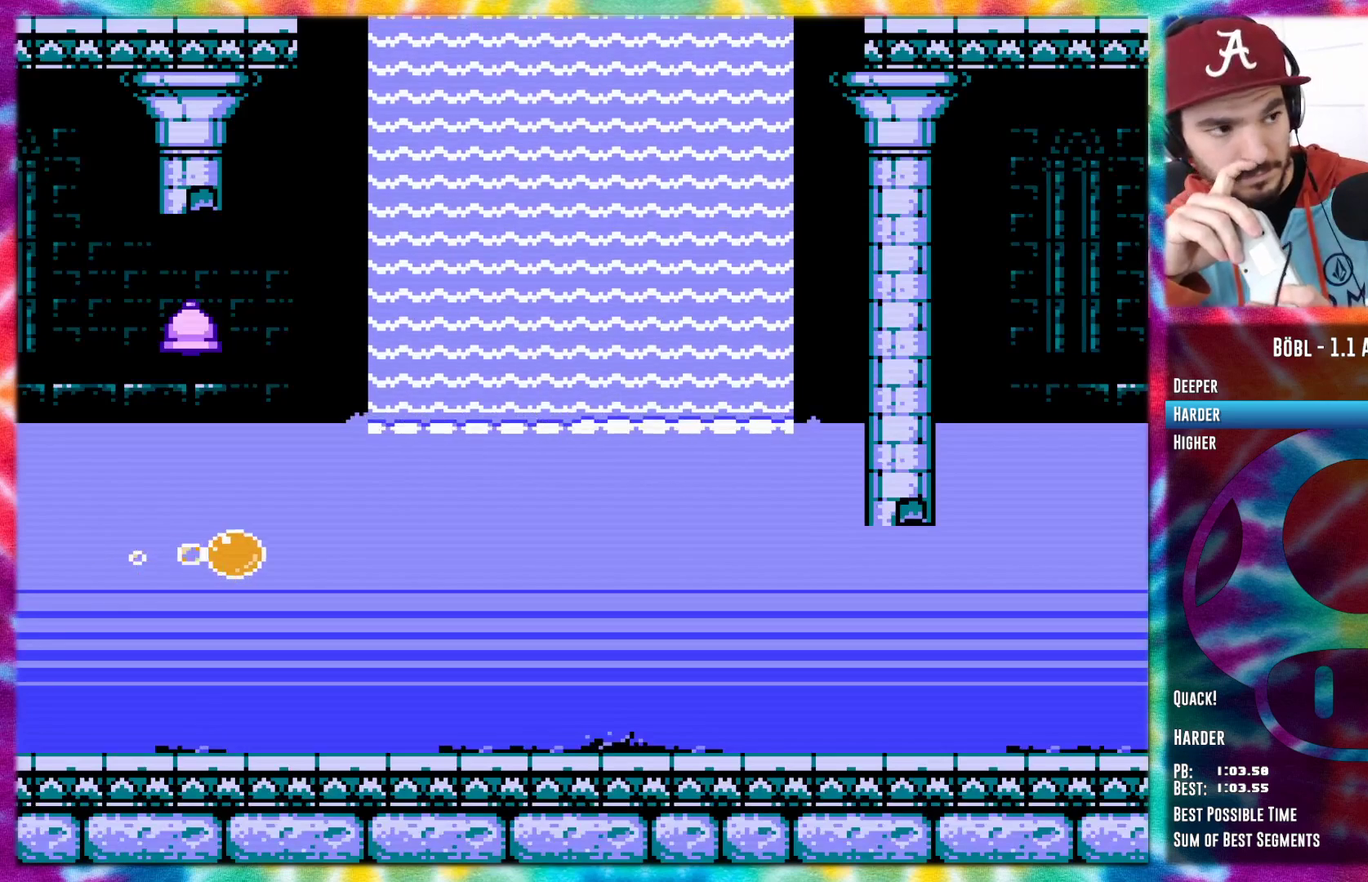
{"buttons": ["A", "DPAD_RIGHT"], "events": []}
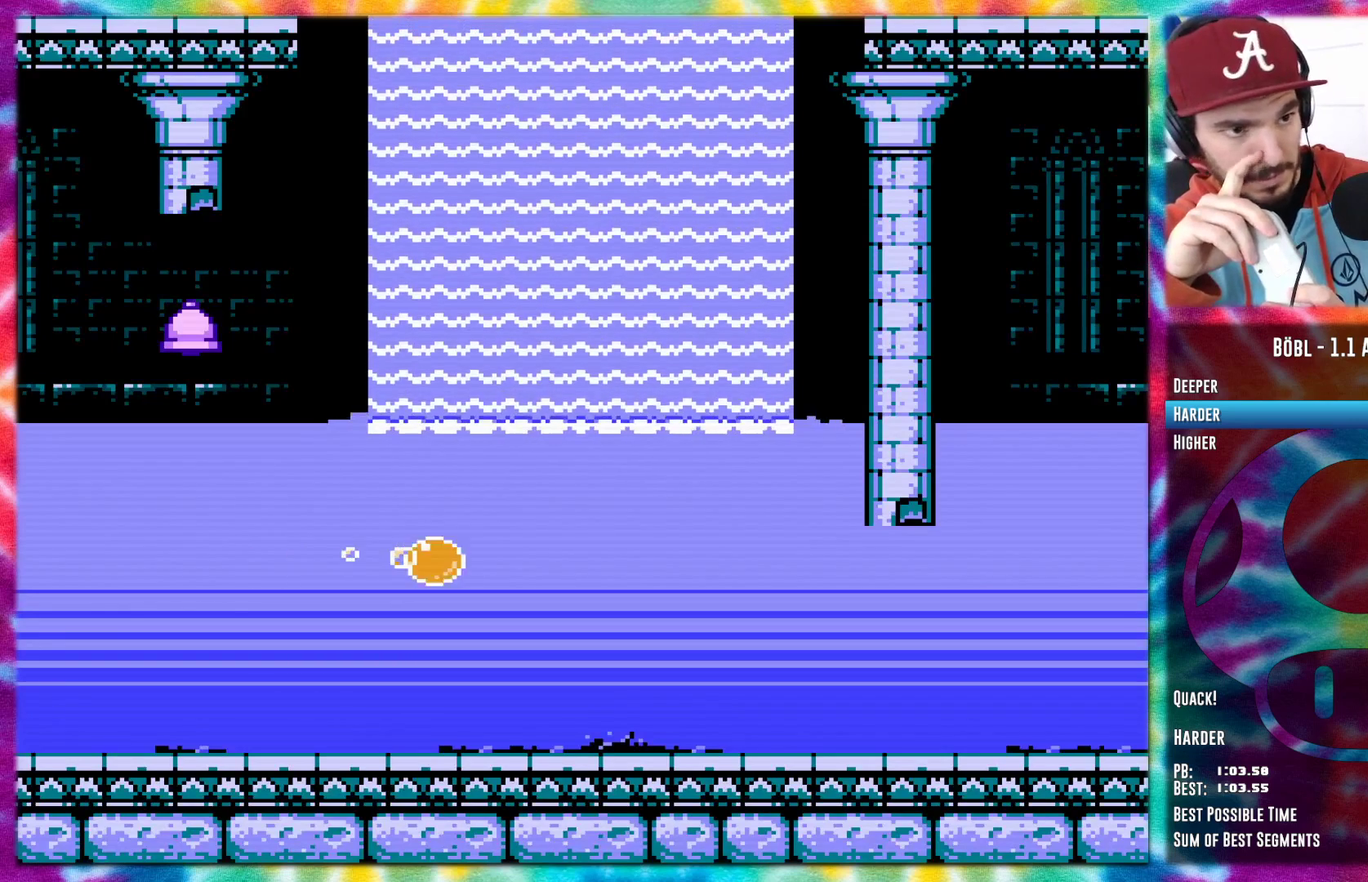
{"buttons": ["A", "DPAD_UP", "DPAD_RIGHT"], "events": [[501, "DPAD_UP", "down"]]}
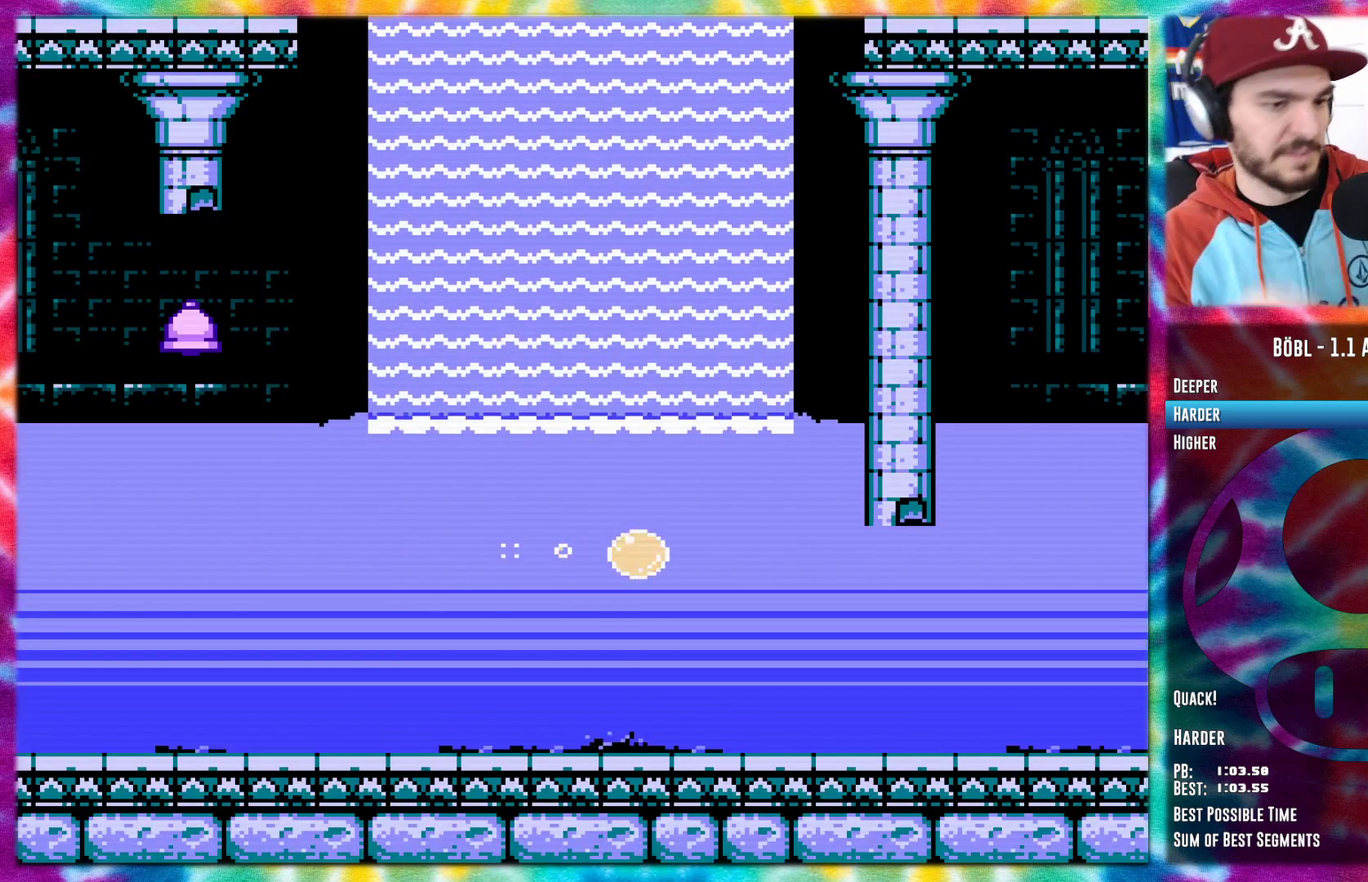
{"buttons": ["A", "DPAD_UP", "DPAD_RIGHT"], "events": []}
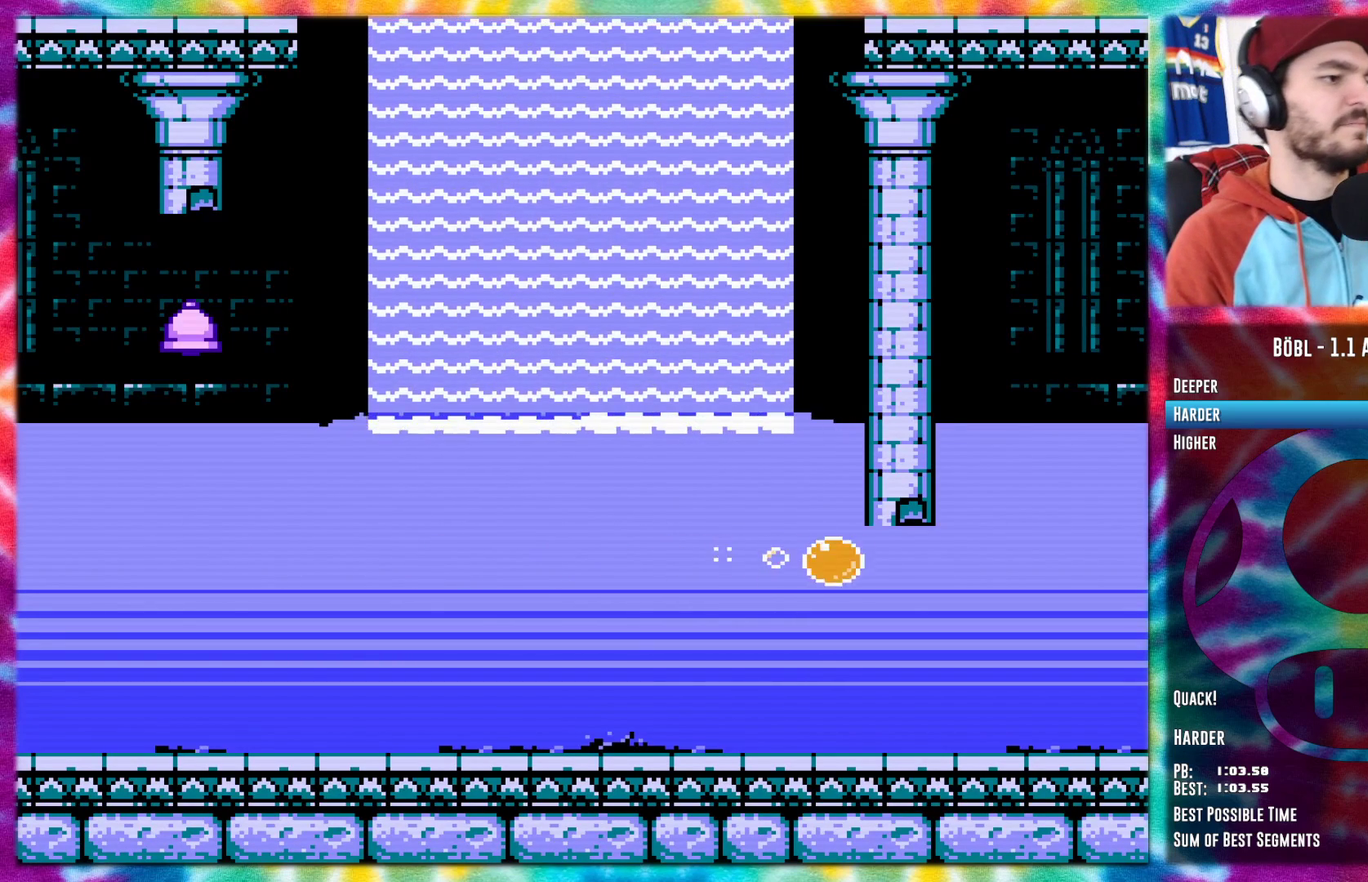
{"buttons": ["A", "DPAD_RIGHT"], "events": [[100, "DPAD_UP", "up"]]}
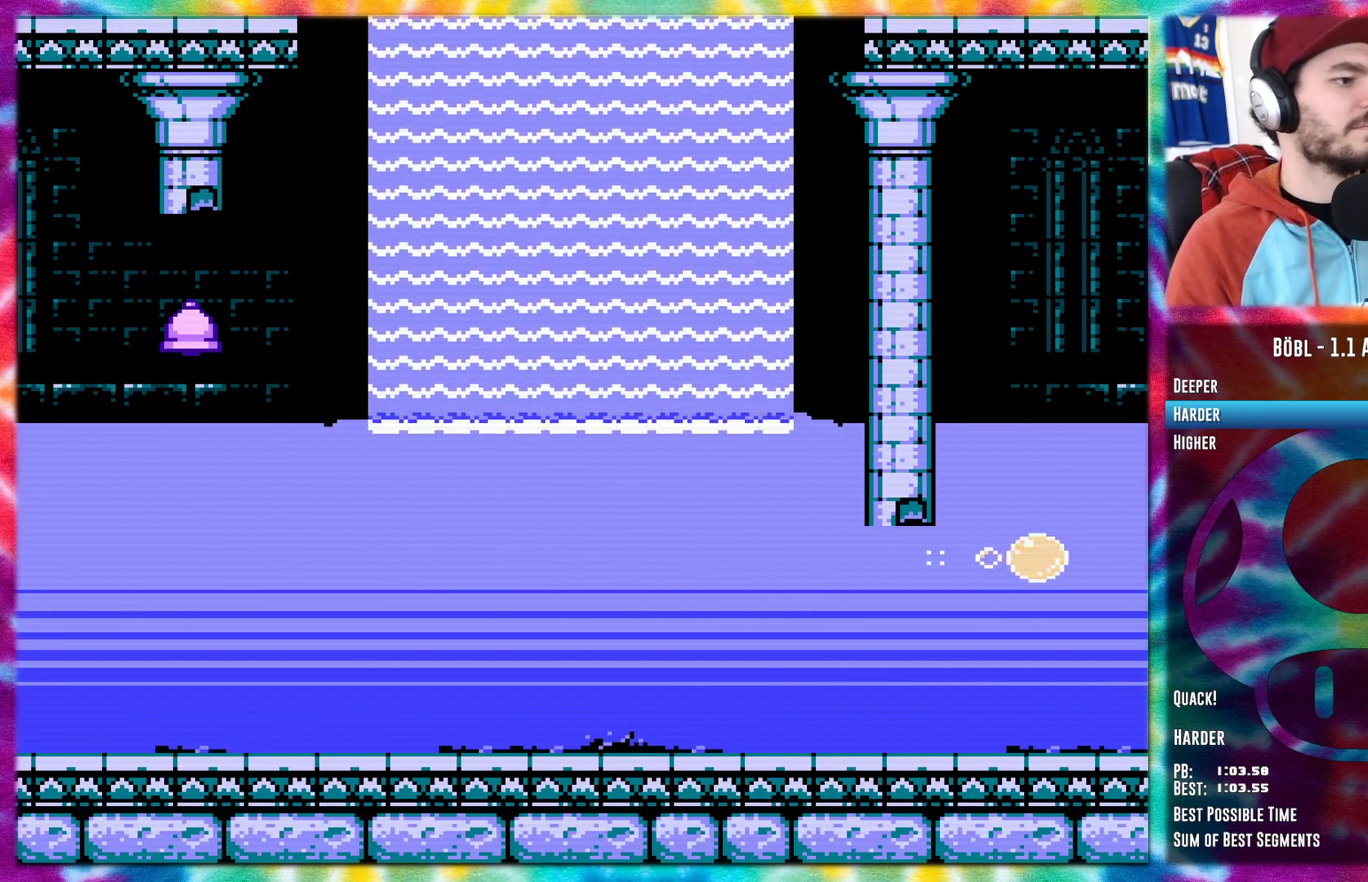
{"buttons": ["A", "DPAD_RIGHT"], "events": []}